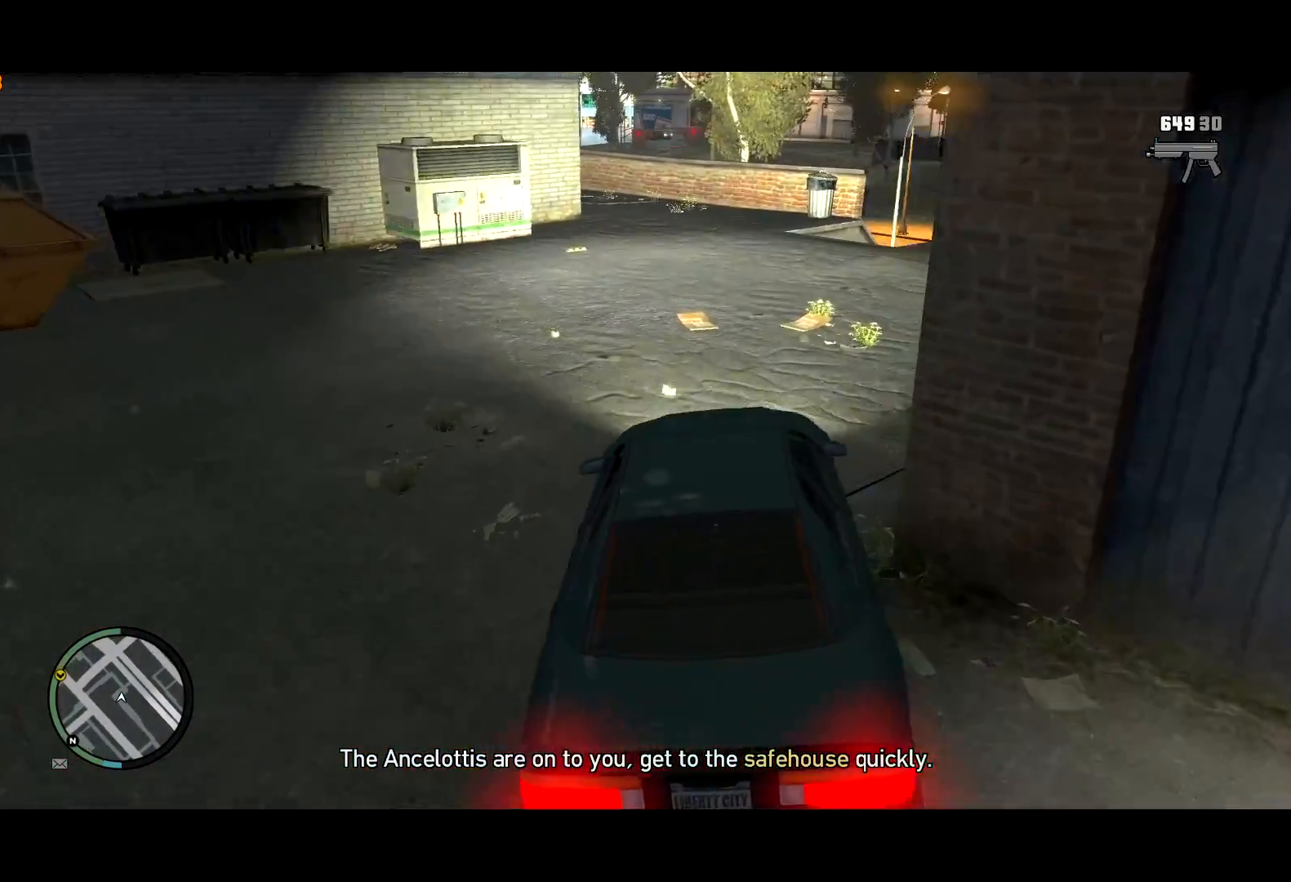
Gameplay with keyboard and mouse; each line is a JSON object with the keys and mouse buttons held at the frame after it. "events" lists presses ("down") and releases ("up") of "a", "c", "ctrl", "d", "down", "e", "escape", "f", "f2", "g", "lock", "q", "r", "return", "s", "shift", "space", "t", "up", "v", "w", "mouse_left", "mouse_right", "mouse_wheel_up" and "mouse_wheel_down" between this image and that frame as [ms after this image, input, new state], when the widget could be followed in between. "mouse_left", "mouse_right", "mouse_wheel_up", "mouse_wheel_down" = the "left", "right", "wheel_up", "wheel_down" buttons of the "mouse" list. No other keys are recorded. Mouse movement is not recorded. Key names are as the overlay labels them; some are game actions (e.g. jump) rather than physical keys. Not read: other_keys.
{"keys": ["w"], "mouse": [], "events": [[500, "d", "up"]]}
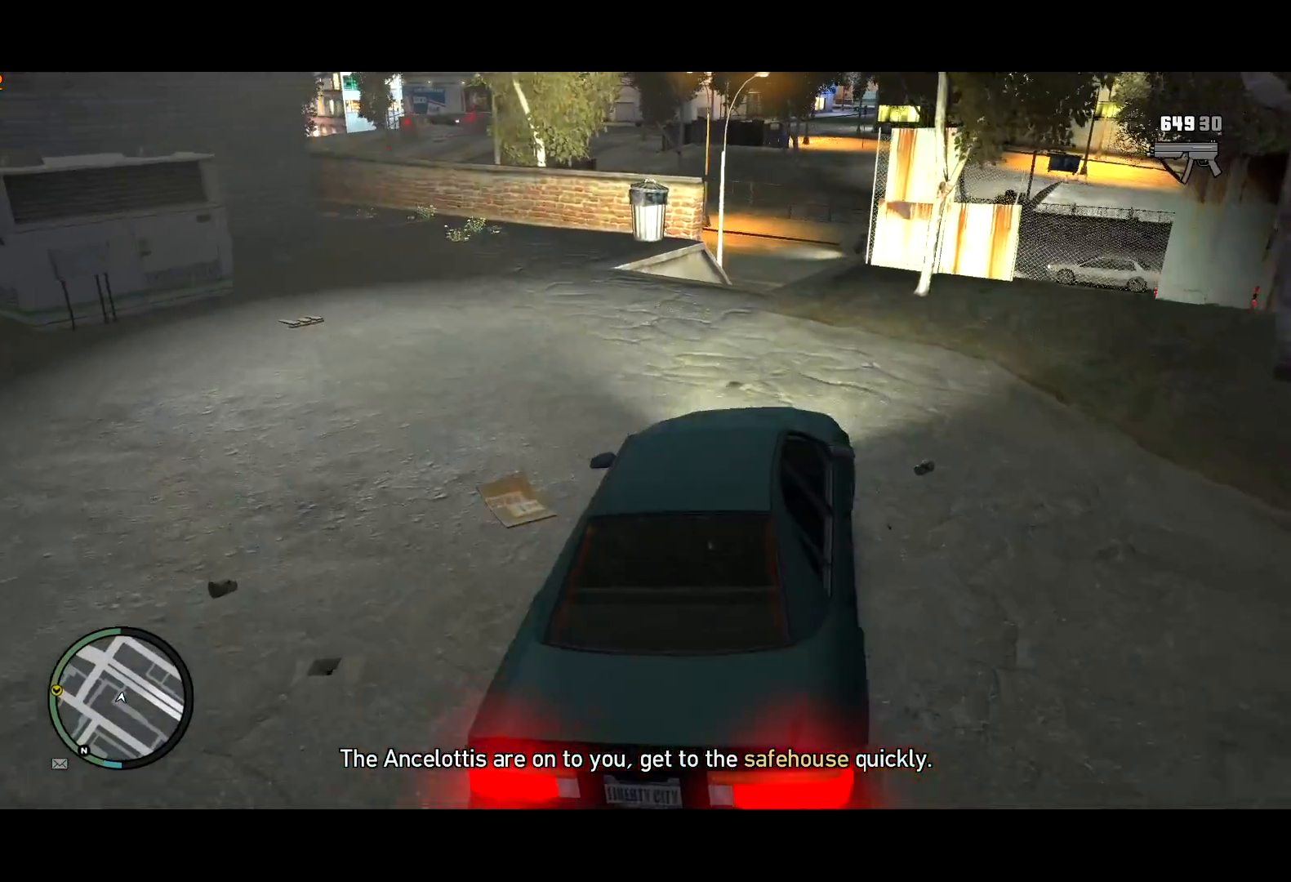
{"keys": ["w"], "mouse": [], "events": [[134, "a", "down"], [417, "a", "up"]]}
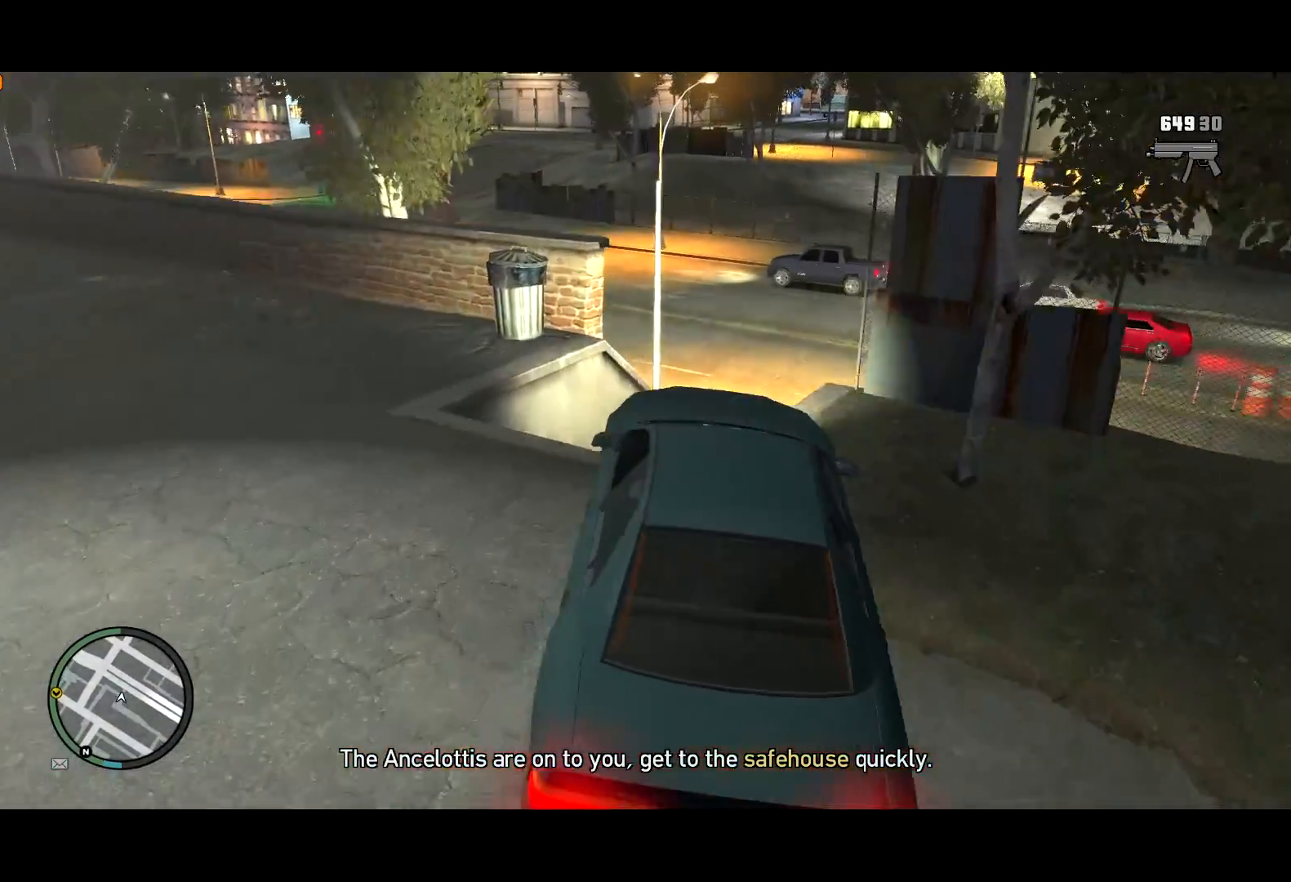
{"keys": [], "mouse": [], "events": [[100, "w", "up"], [150, "ctrl", "down"], [434, "ctrl", "up"]]}
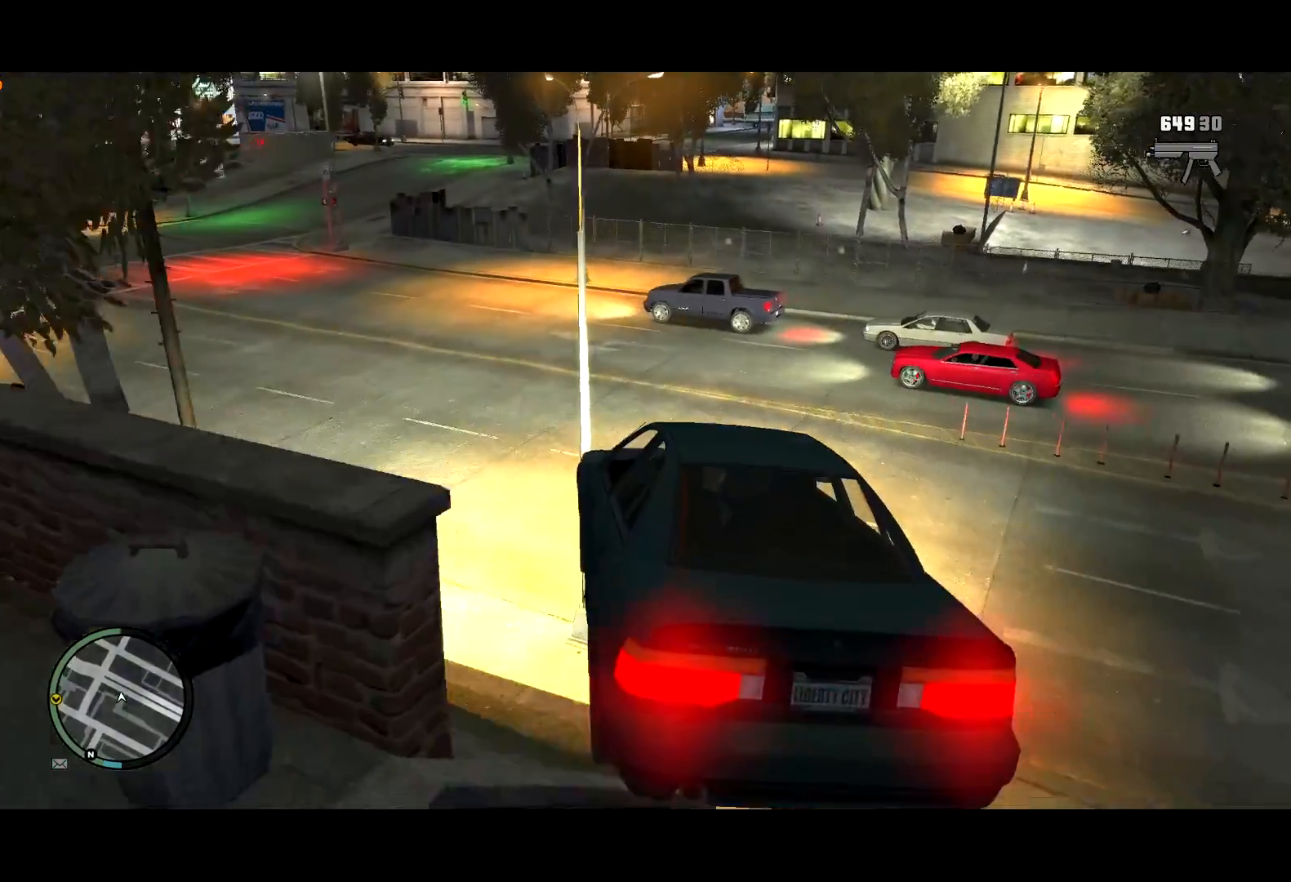
{"keys": ["a"], "mouse": [], "events": [[67, "s", "down"], [217, "a", "down"], [267, "s", "up"]]}
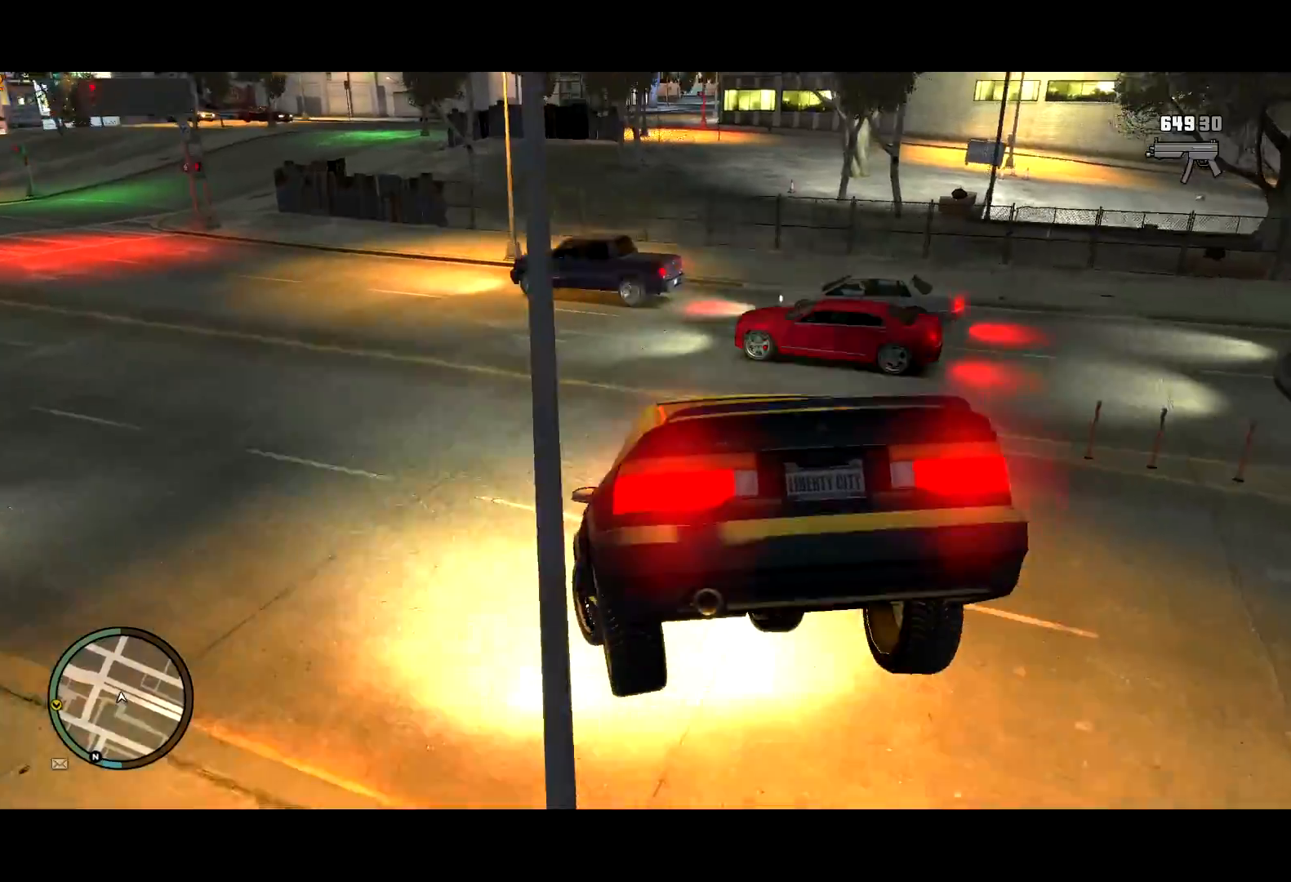
{"keys": ["a", "w"], "mouse": [], "events": [[450, "w", "down"]]}
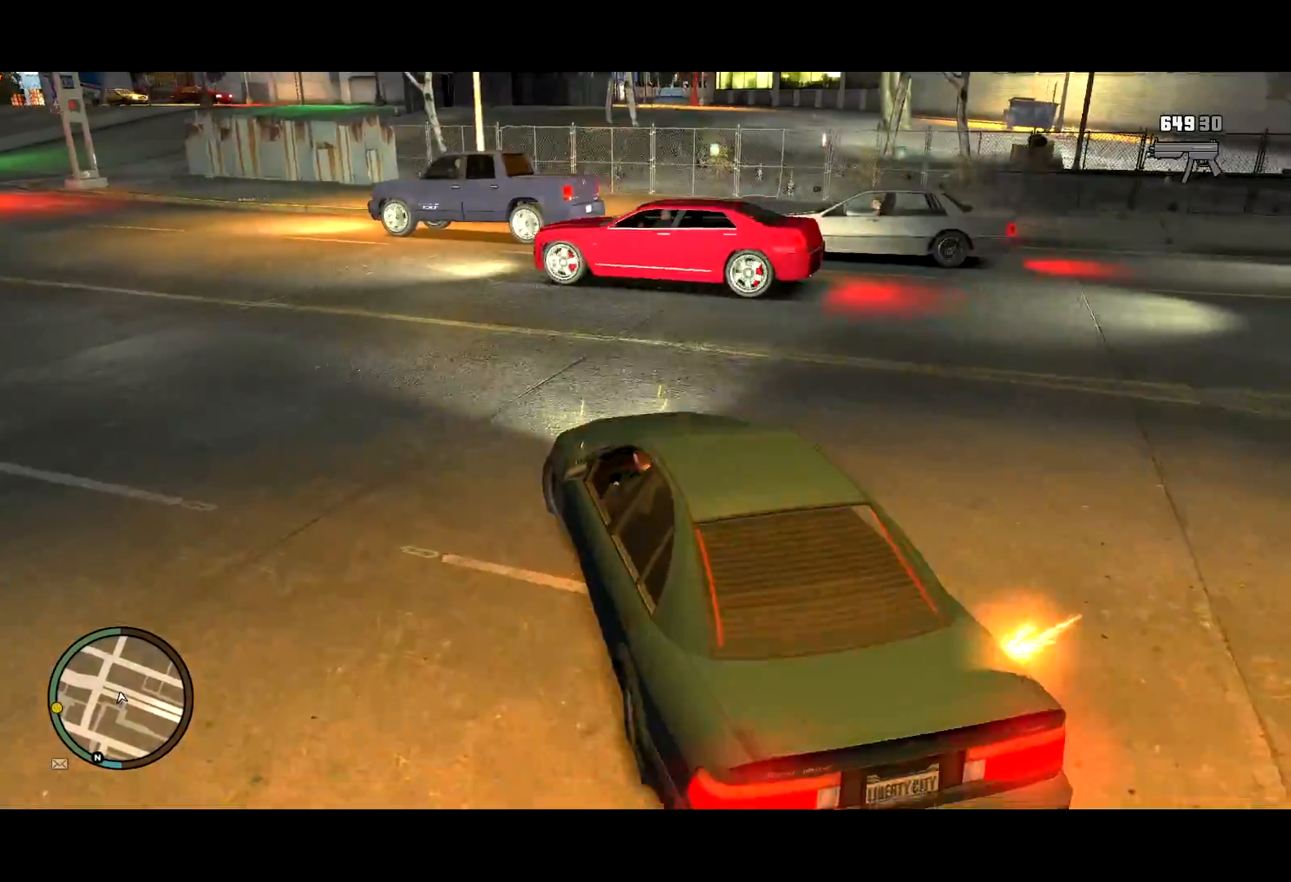
{"keys": ["w"], "mouse": [], "events": [[17, "w", "up"], [100, "a", "up"], [200, "a", "down"], [284, "a", "up"], [284, "w", "down"]]}
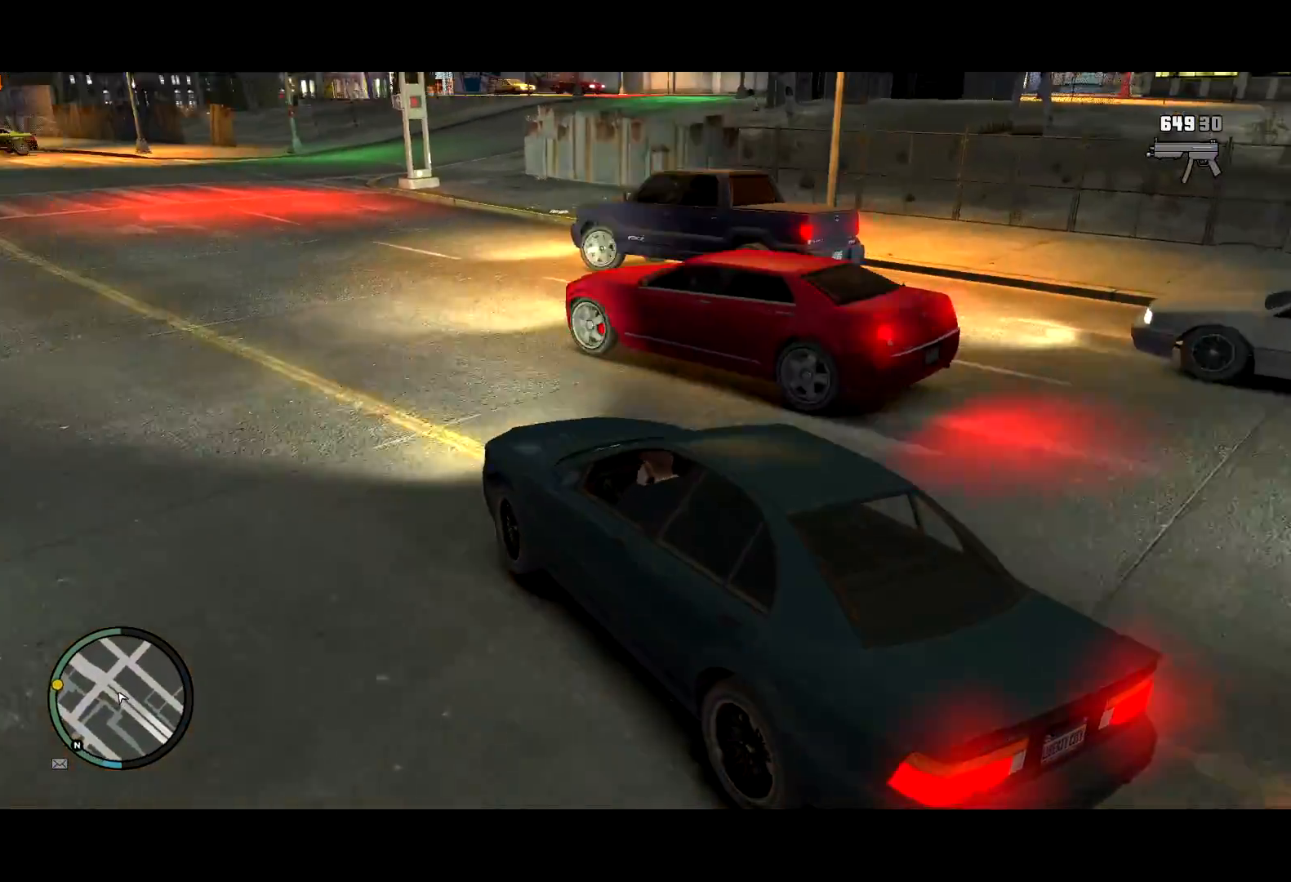
{"keys": ["w"], "mouse": [], "events": [[217, "d", "down"], [500, "d", "up"]]}
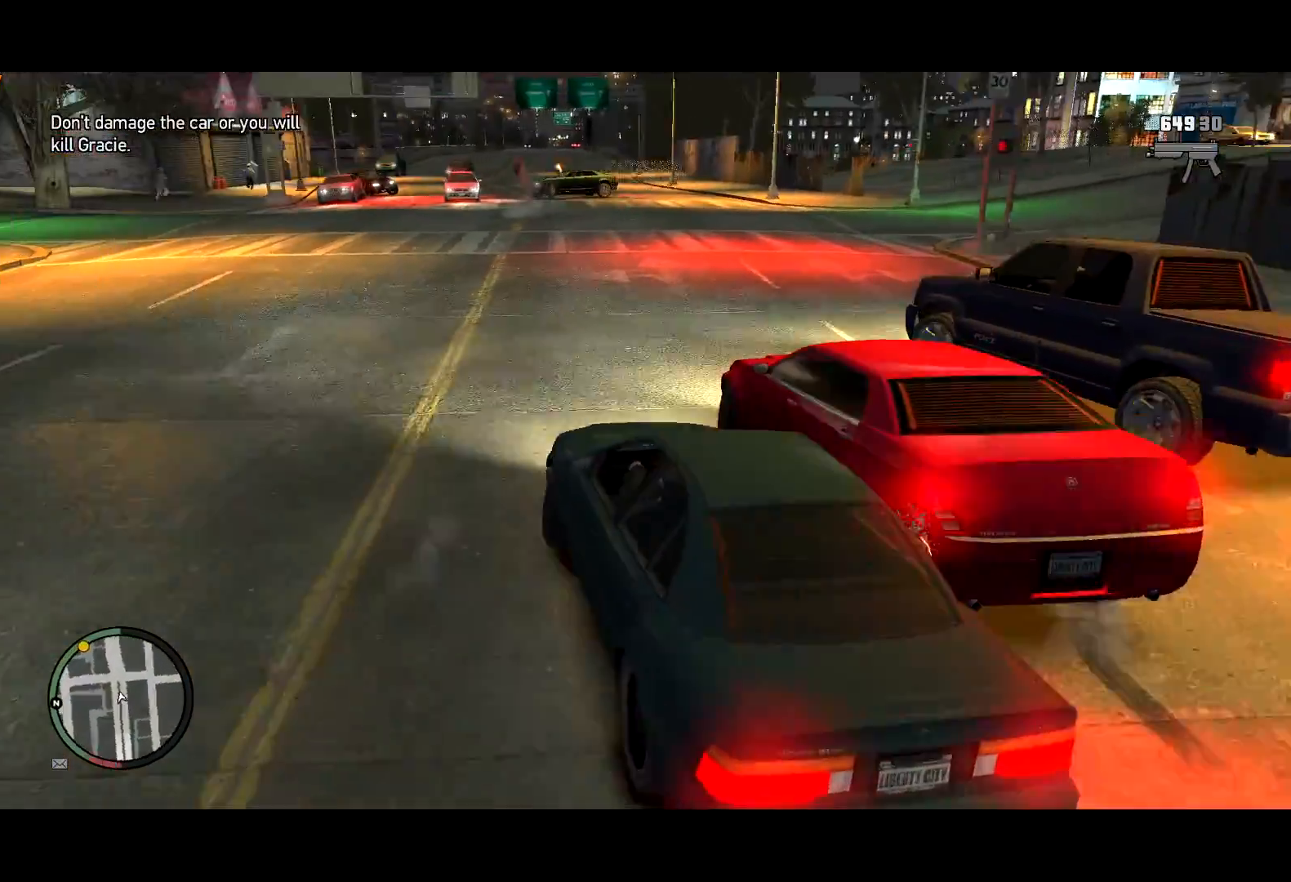
{"keys": ["w"], "mouse": [], "events": [[234, "a", "down"], [367, "a", "up"]]}
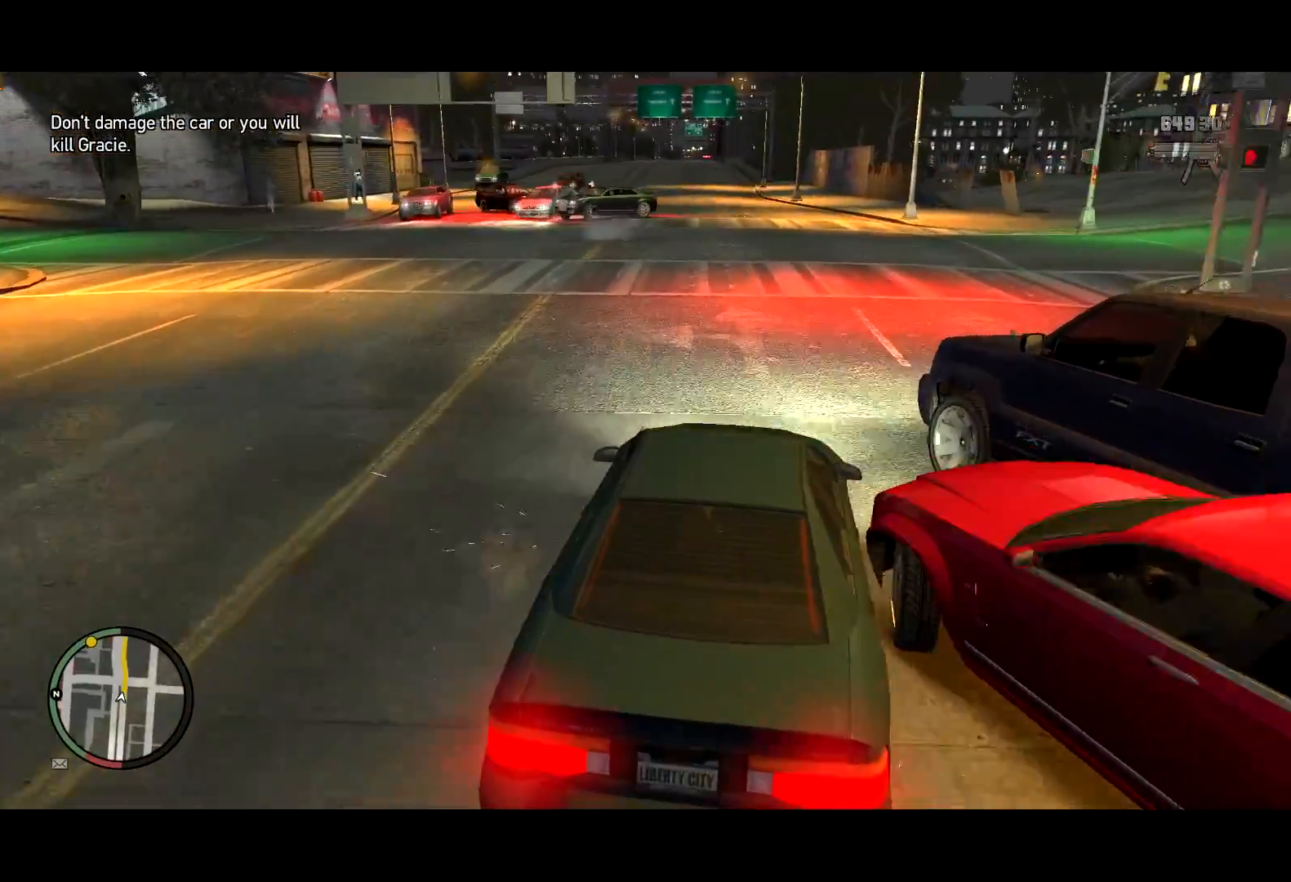
{"keys": ["d", "w"], "mouse": [], "events": [[50, "a", "down"], [100, "a", "up"], [200, "d", "down"], [384, "d", "up"], [484, "d", "down"]]}
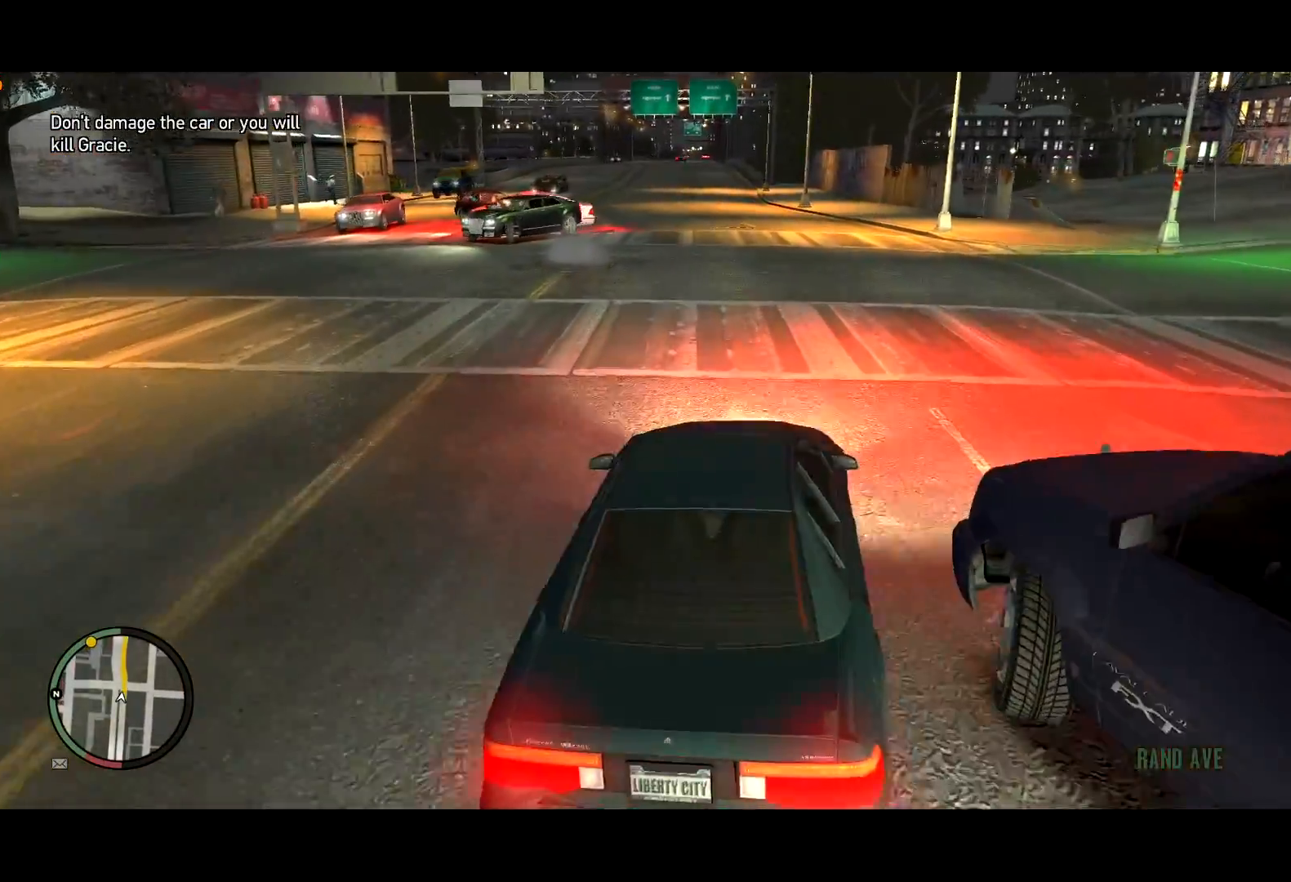
{"keys": ["a", "w"], "mouse": [], "events": [[17, "d", "up"], [500, "a", "down"]]}
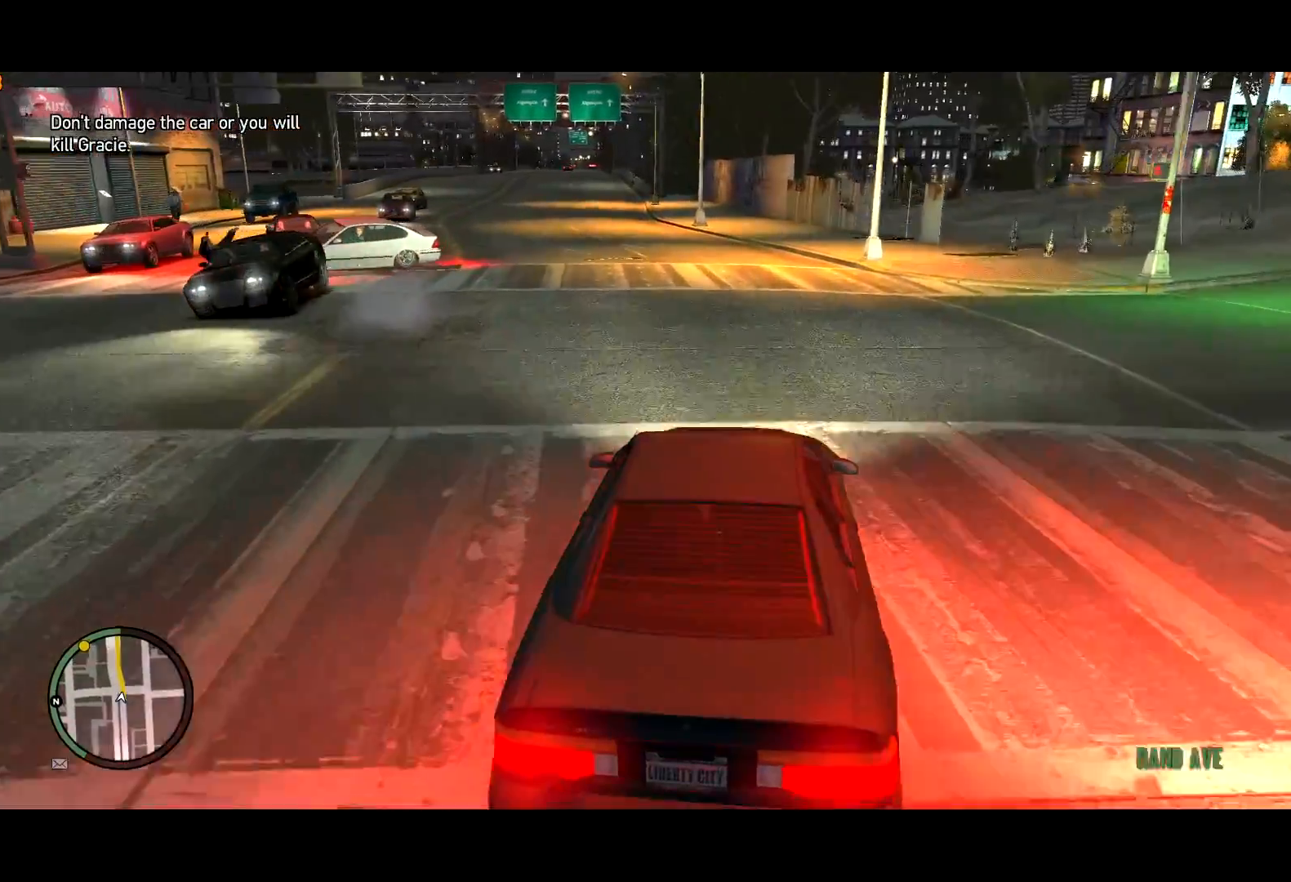
{"keys": ["w"], "mouse": [], "events": [[134, "a", "up"]]}
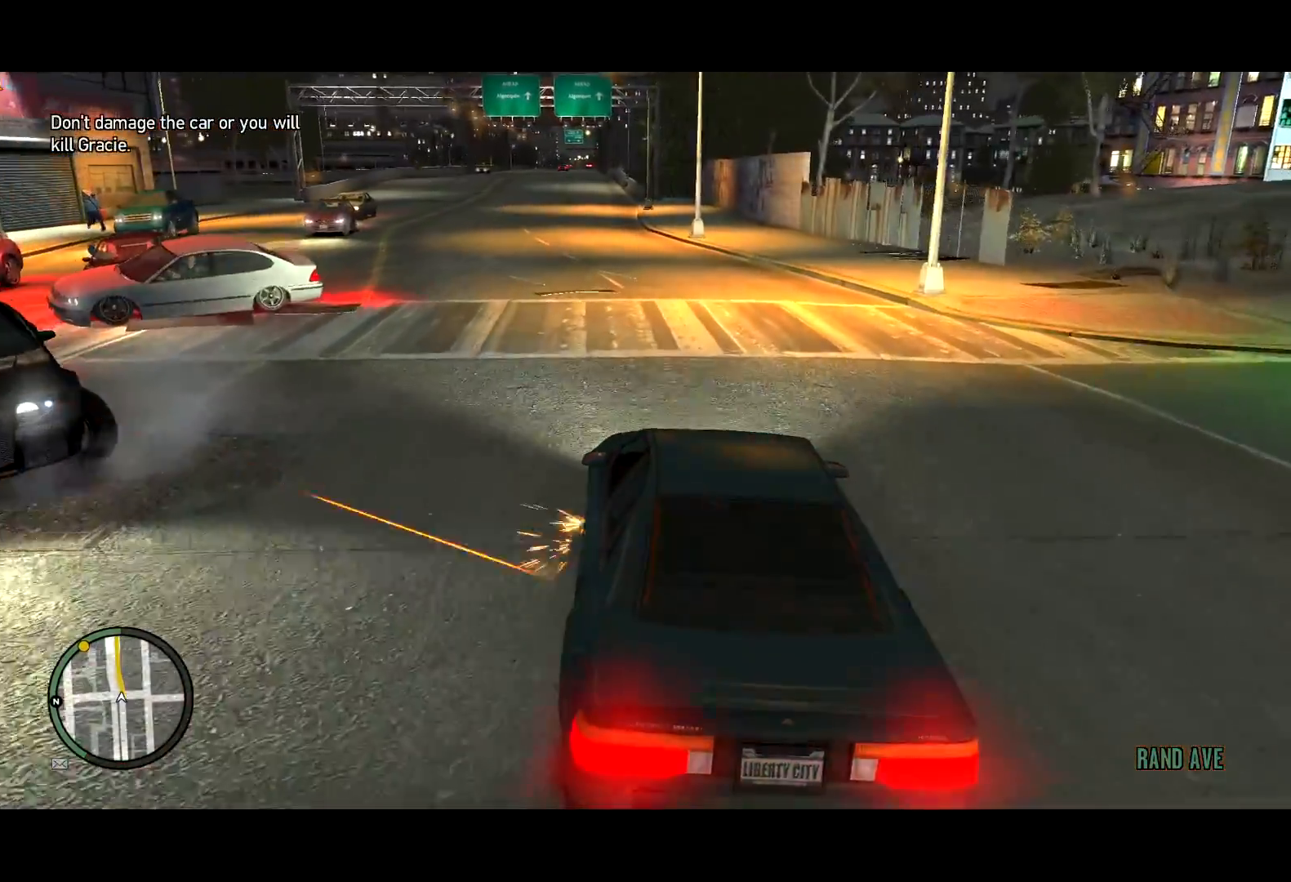
{"keys": ["a", "w"], "mouse": [], "events": [[100, "a", "down"], [200, "a", "up"], [467, "a", "down"]]}
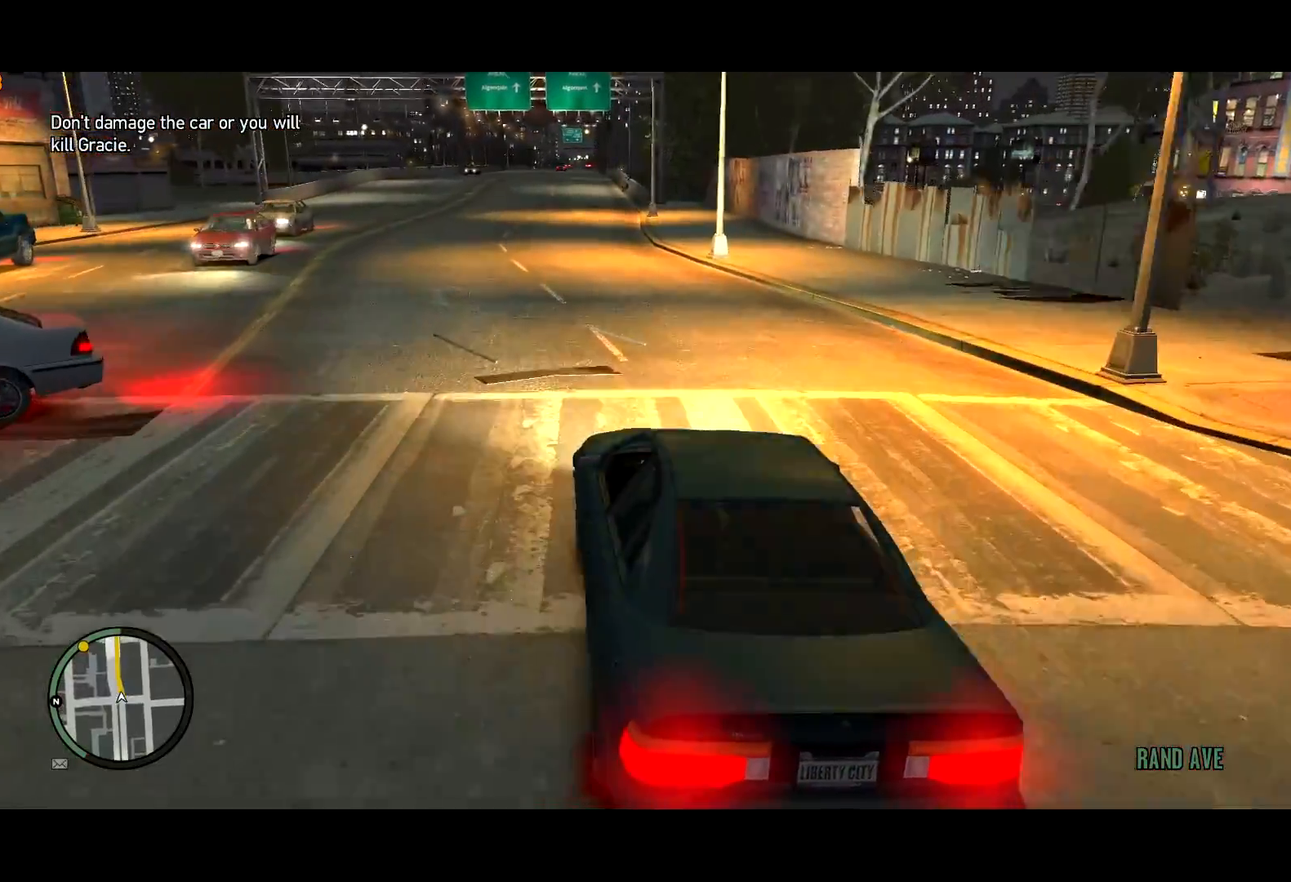
{"keys": ["w"], "mouse": [], "events": [[67, "a", "up"]]}
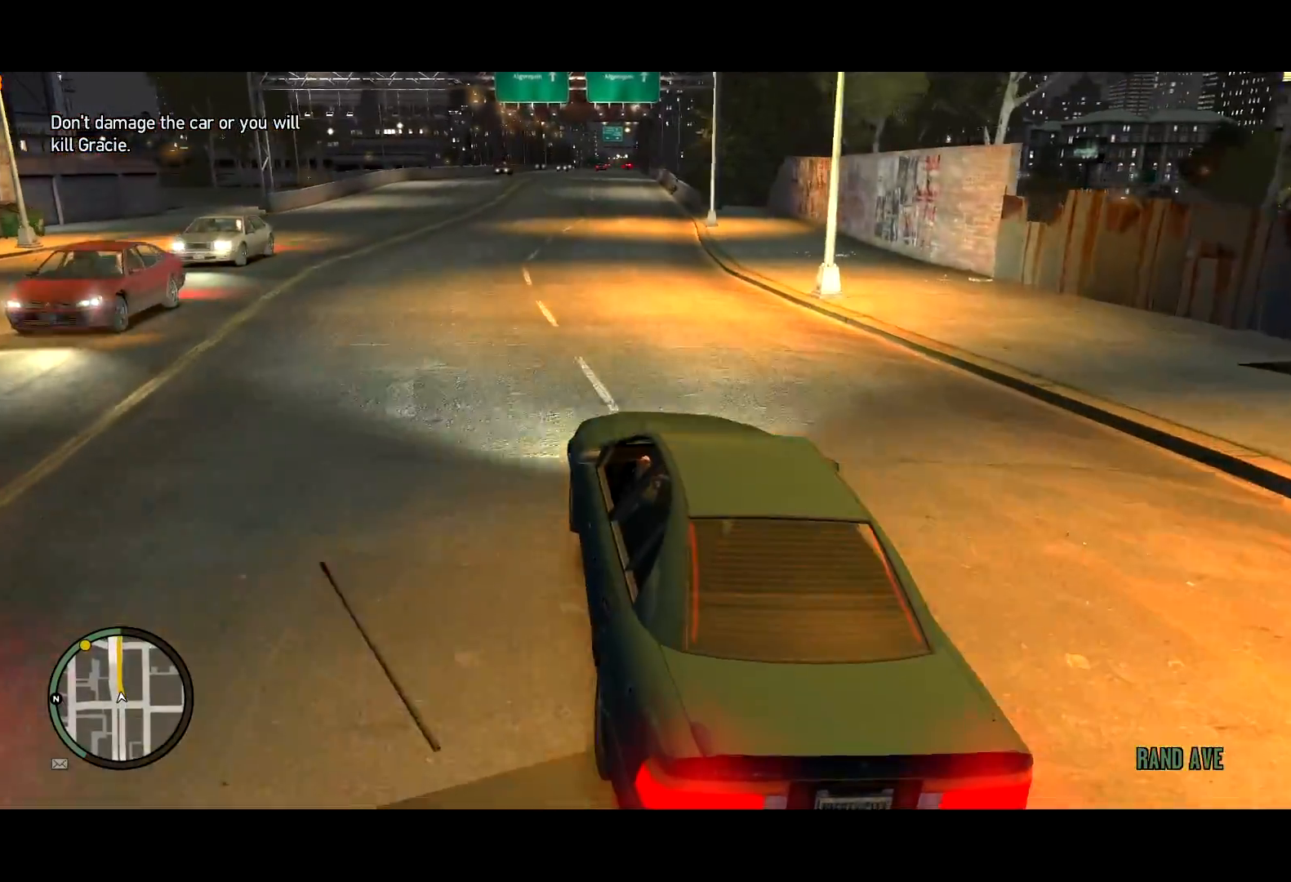
{"keys": ["escape", "w"], "mouse": [], "events": [[467, "escape", "down"]]}
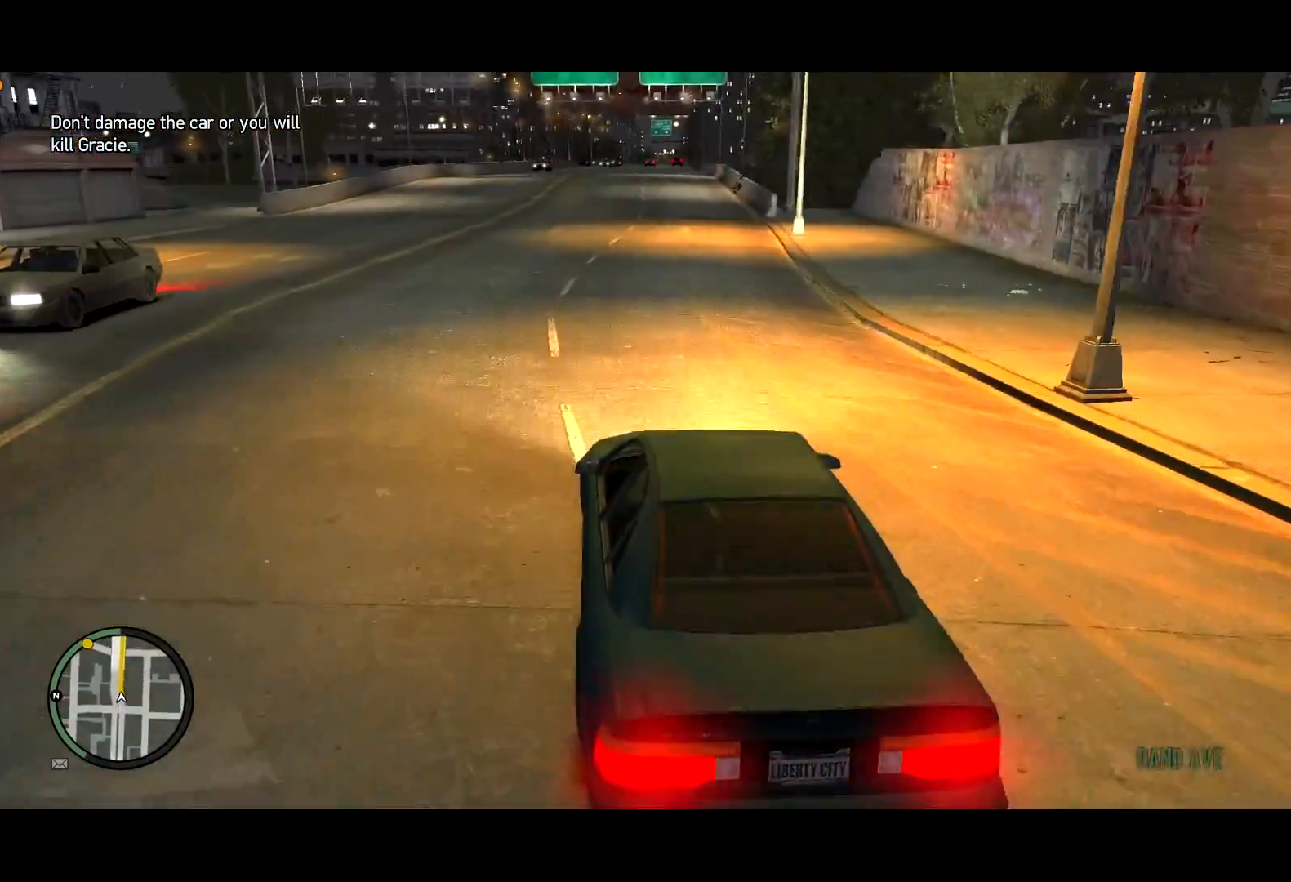
{"keys": ["w"], "mouse": [], "events": [[84, "escape", "up"]]}
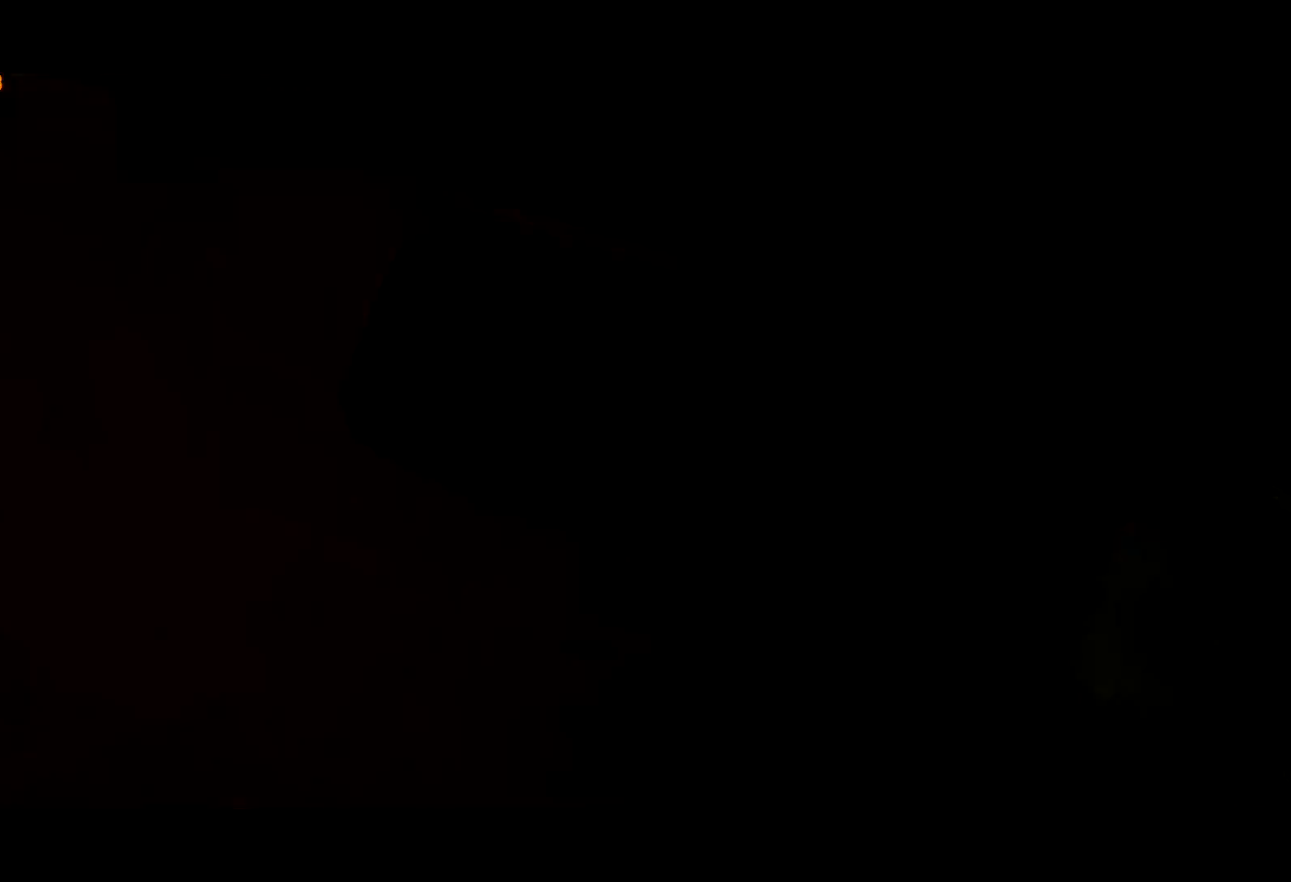
{"keys": [], "mouse": [], "events": [[17, "w", "up"], [117, "a", "down"], [217, "a", "up"], [300, "a", "down"], [400, "a", "up"]]}
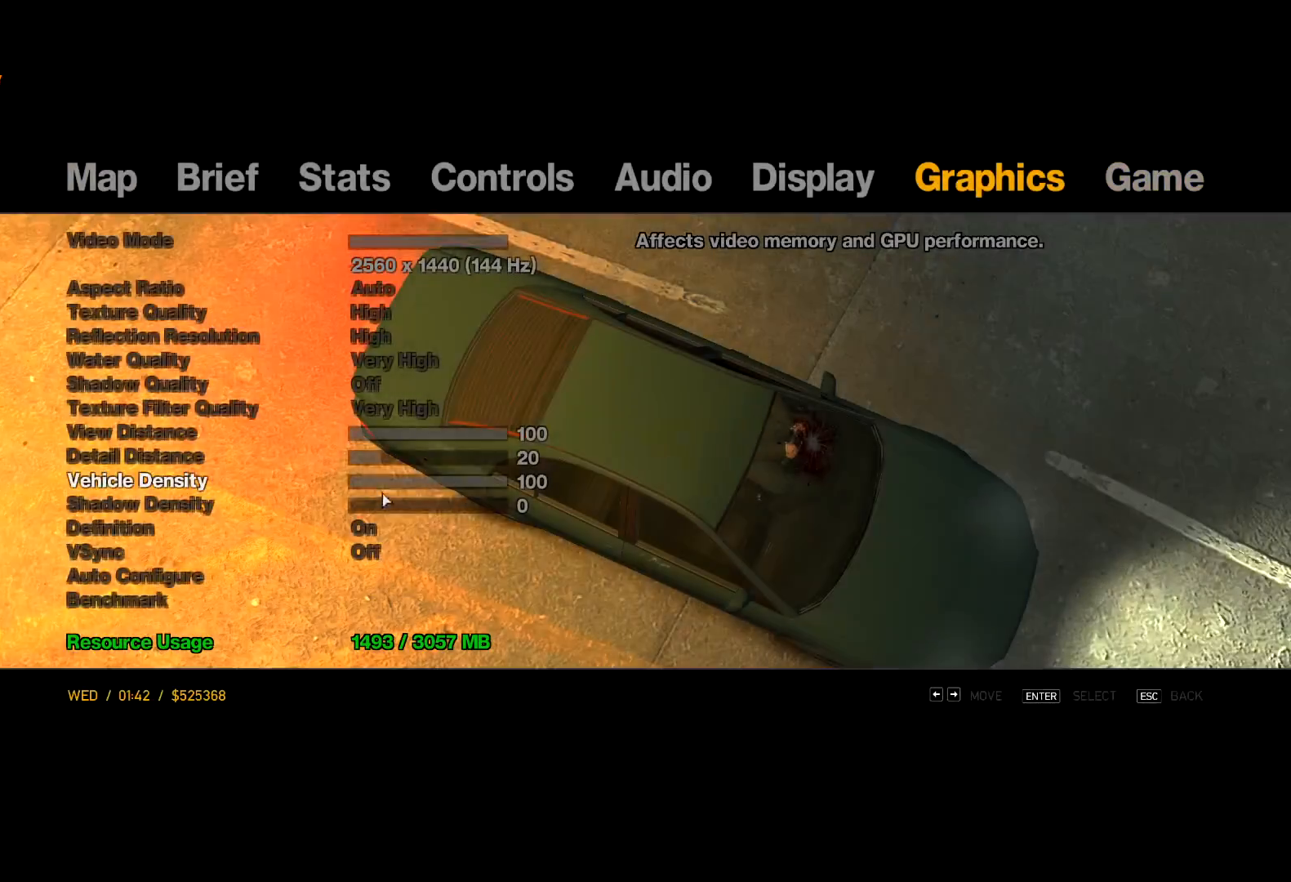
{"keys": [], "mouse": ["left"], "events": [[184, "mouse_left", "down"], [284, "mouse_left", "up"], [317, "mouse_left", "down"]]}
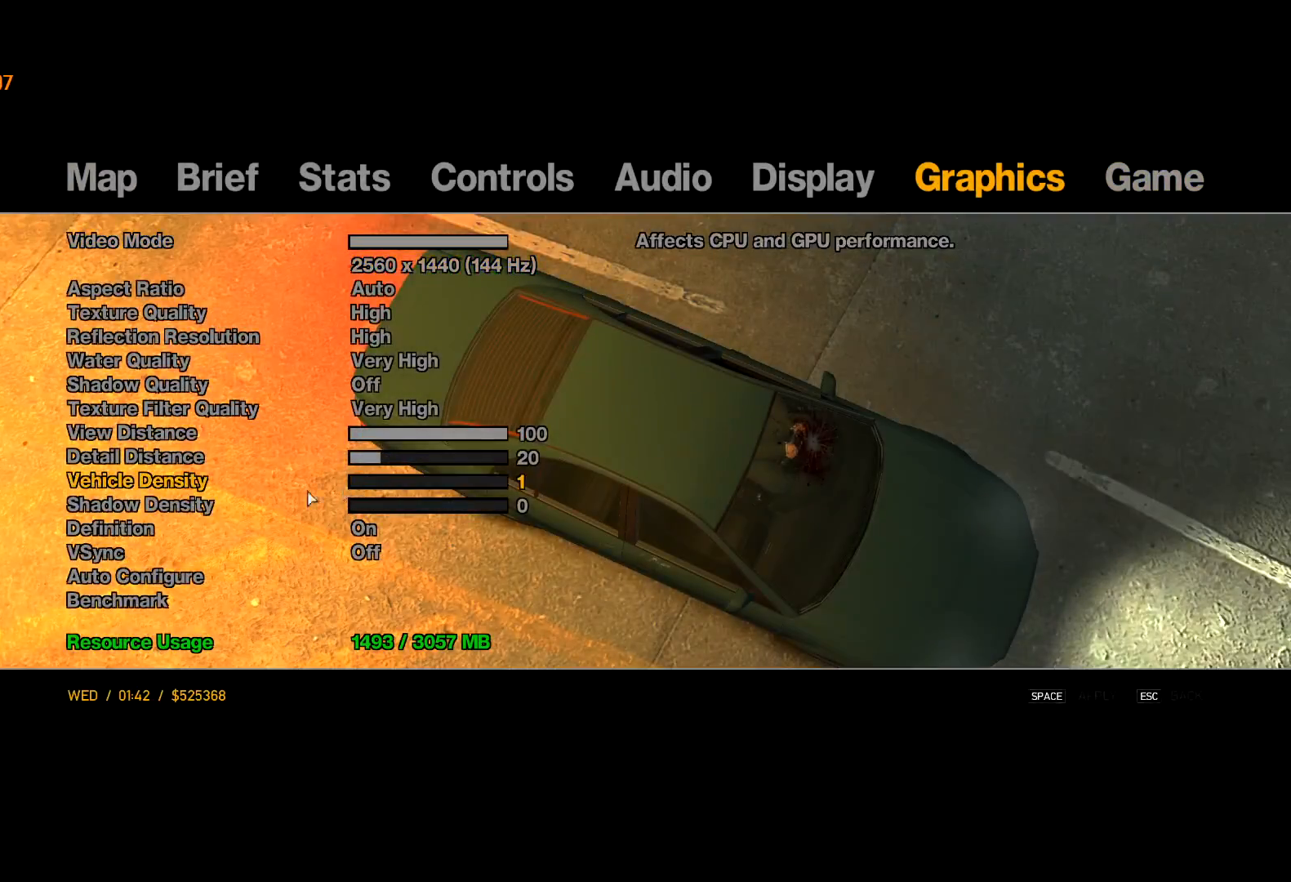
{"keys": ["escape"], "mouse": [], "events": [[17, "mouse_left", "up"], [67, "space", "down"], [150, "space", "up"], [334, "return", "down"], [367, "return", "up"], [384, "escape", "down"]]}
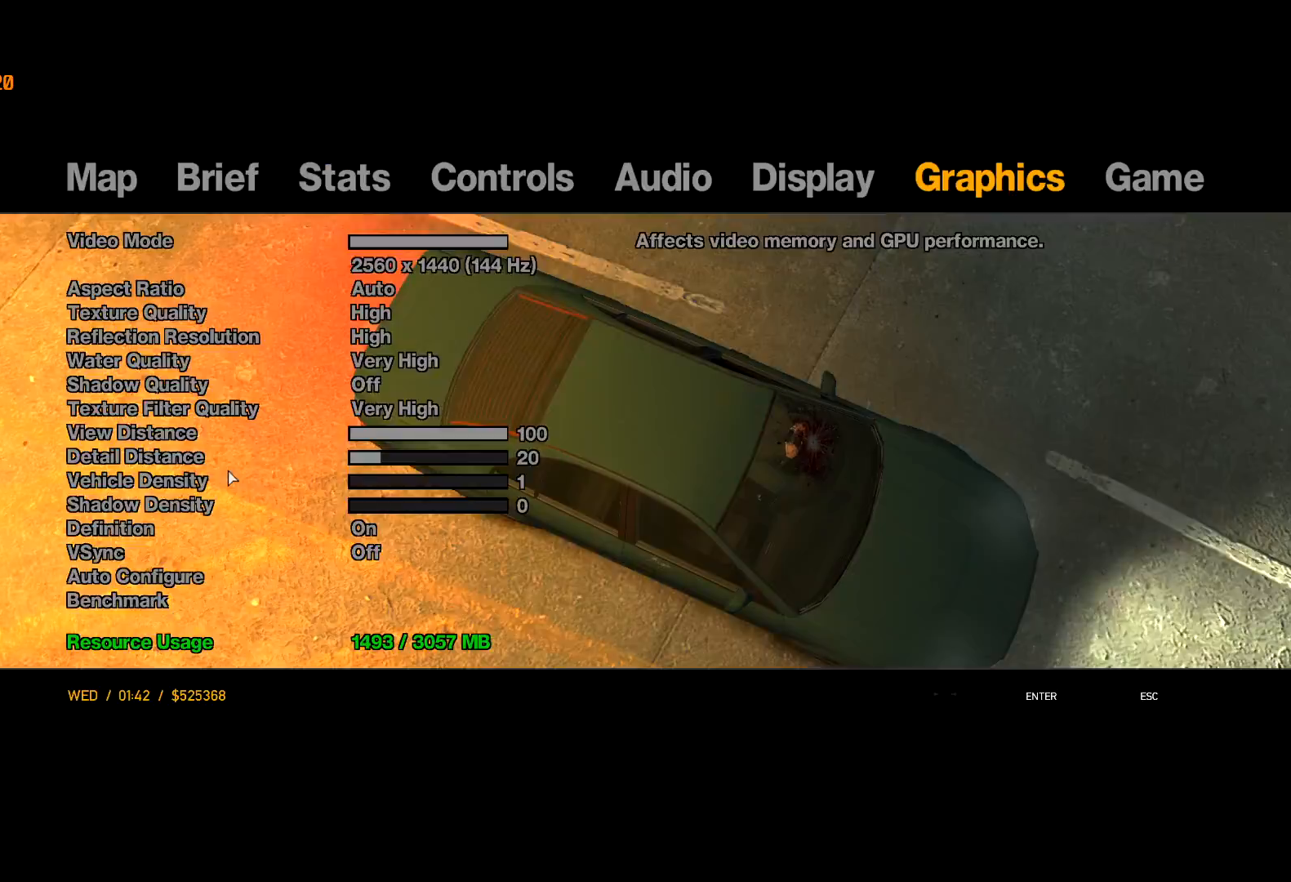
{"keys": ["w"], "mouse": [], "events": [[17, "escape", "up"], [200, "w", "down"]]}
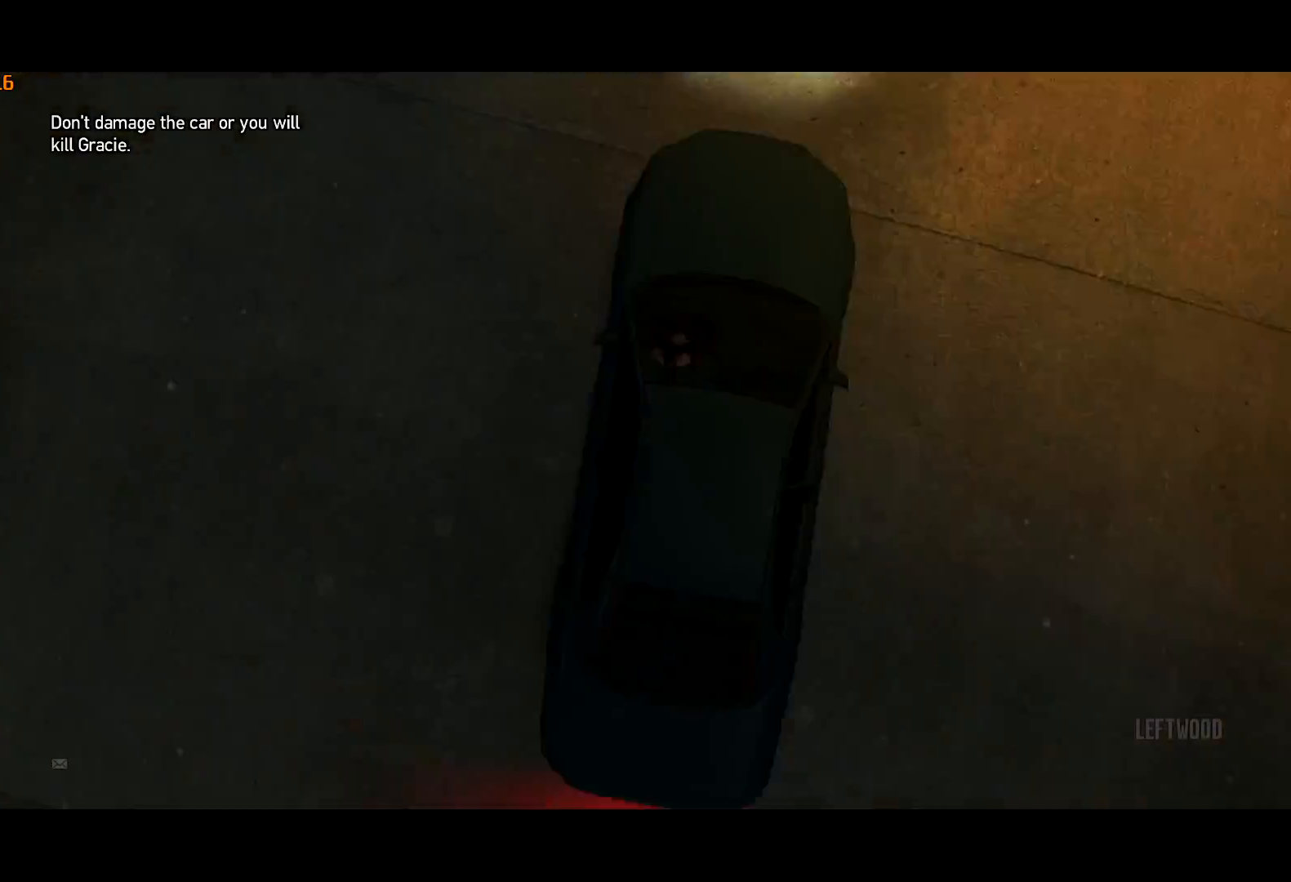
{"keys": ["w"], "mouse": [], "events": [[34, "d", "down"], [134, "d", "up"], [467, "d", "down"], [500, "d", "up"]]}
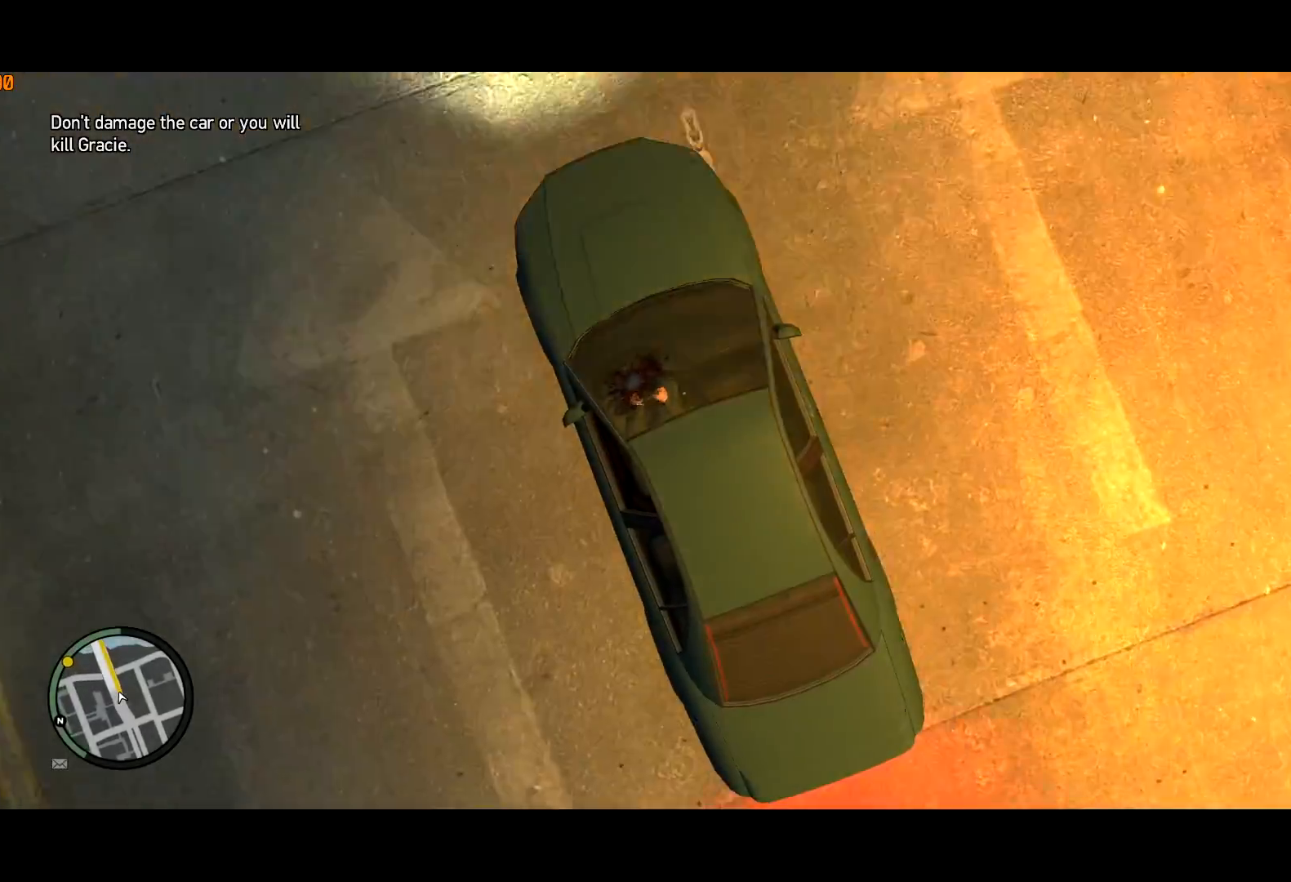
{"keys": ["w"], "mouse": [], "events": []}
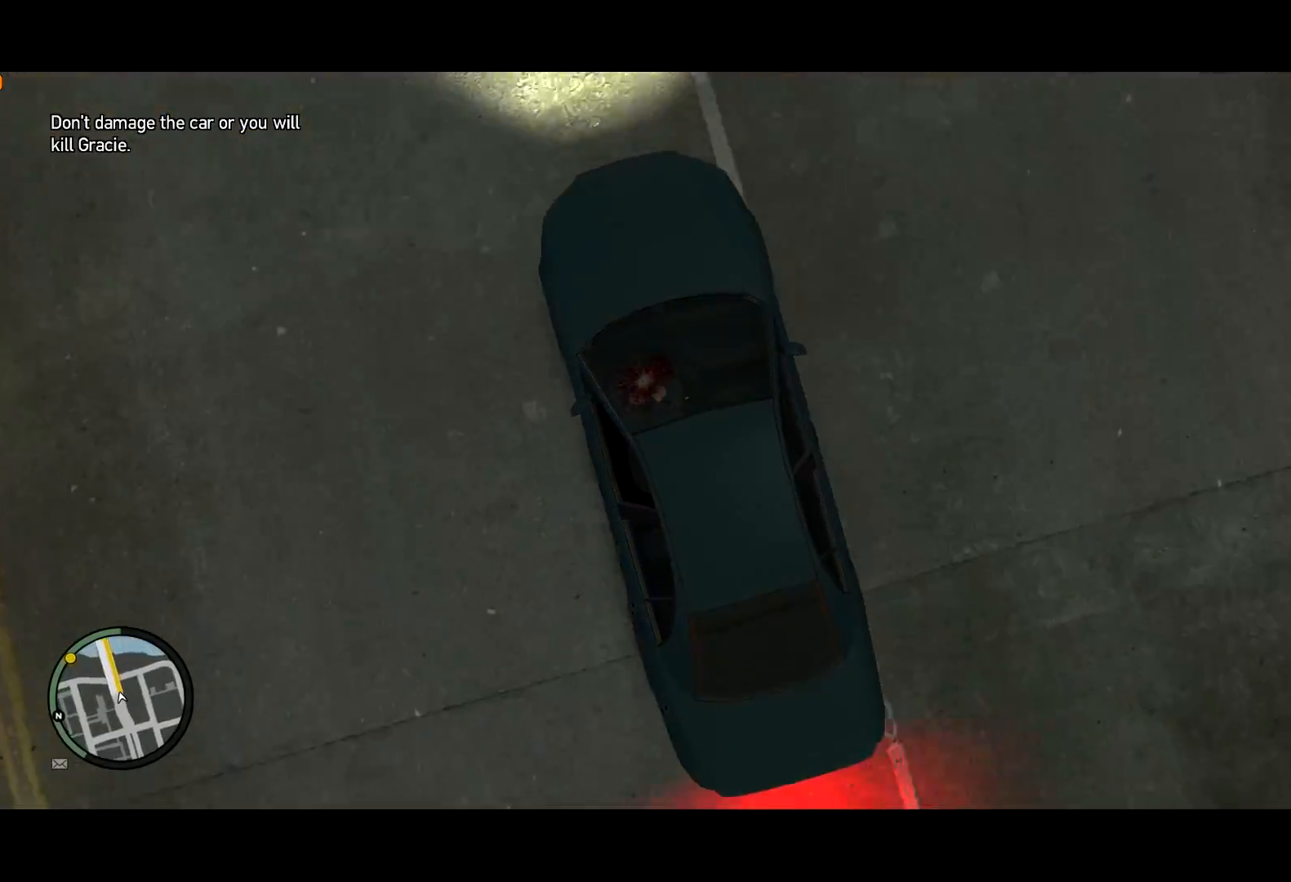
{"keys": ["w"], "mouse": [], "events": []}
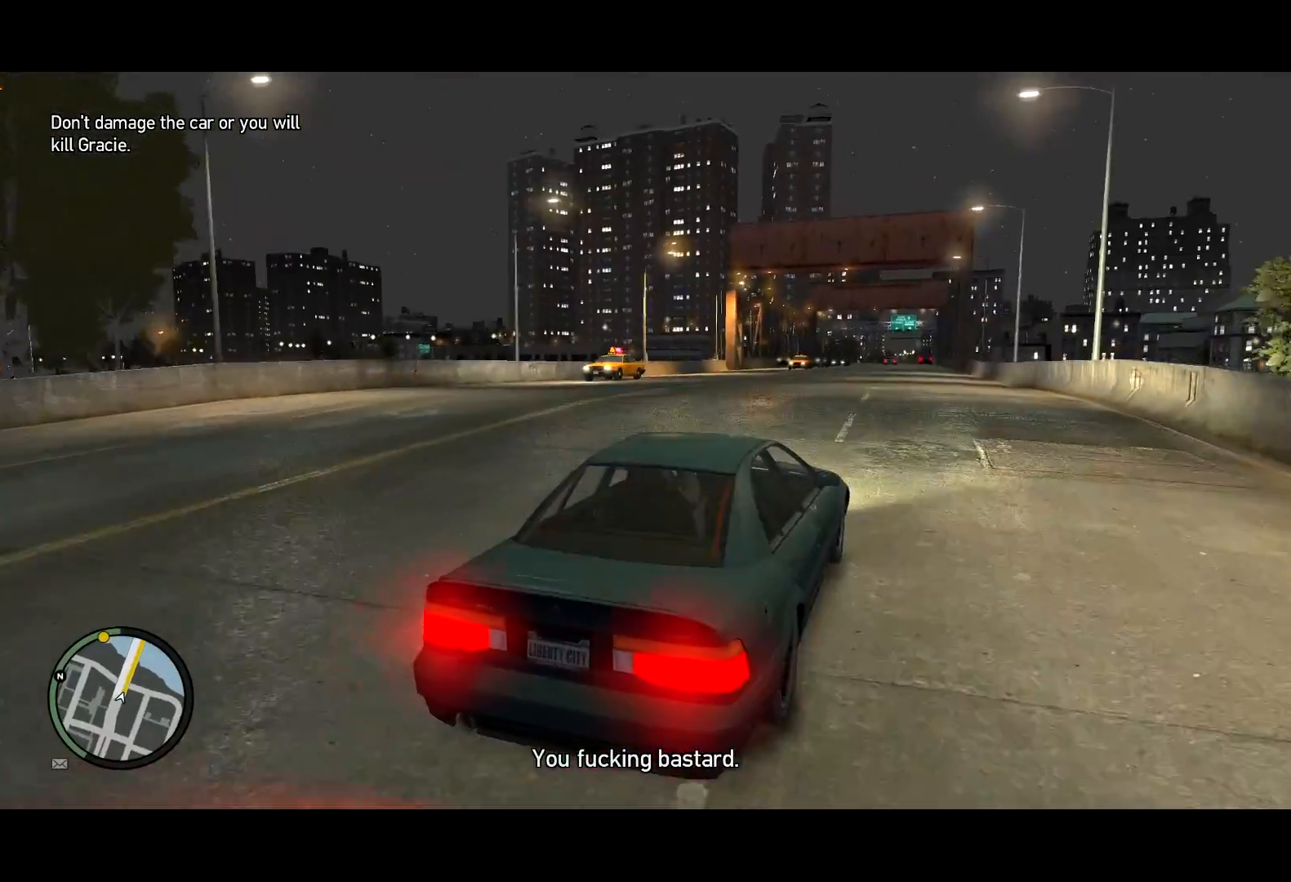
{"keys": ["w"], "mouse": [], "events": []}
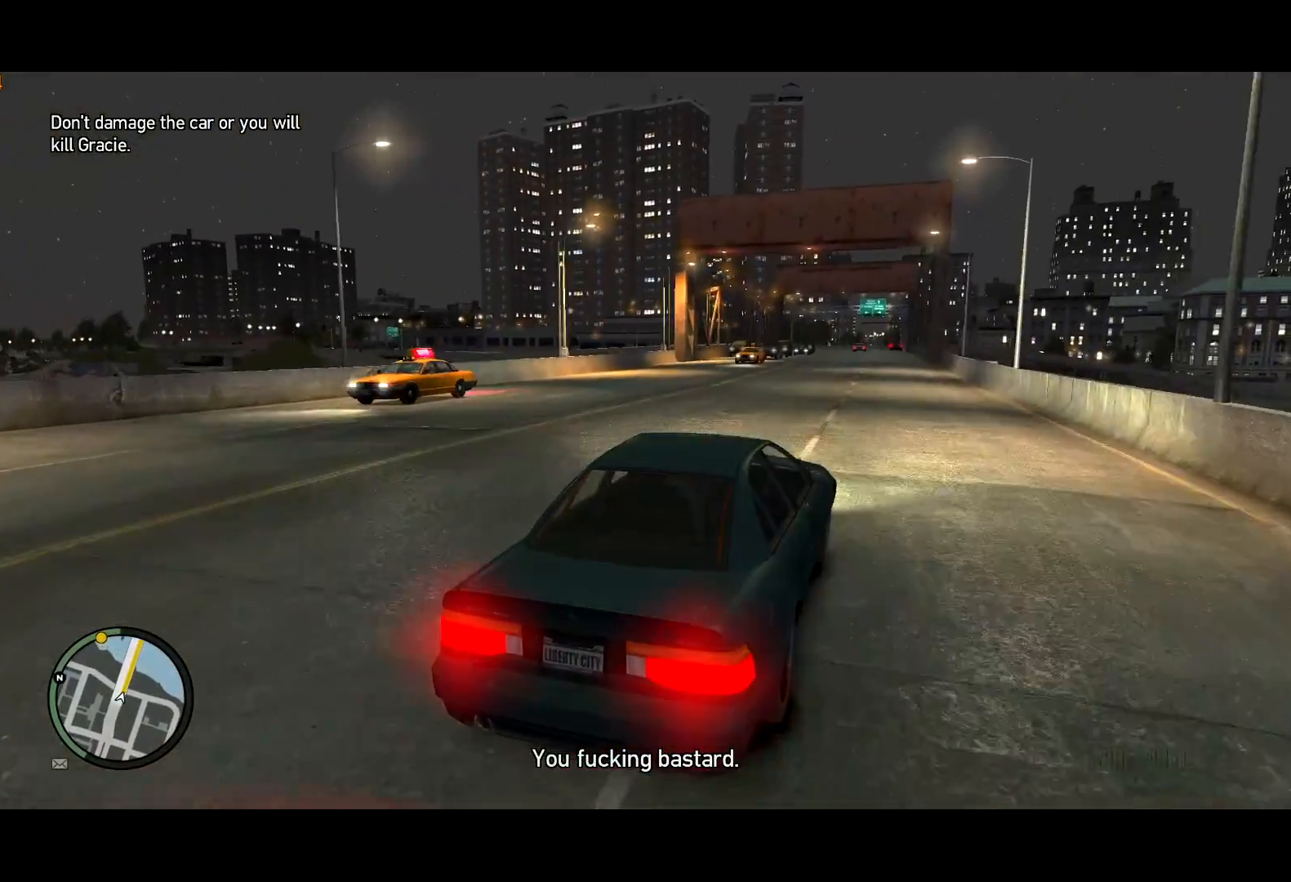
{"keys": ["w"], "mouse": [], "events": [[200, "a", "down"], [250, "a", "up"]]}
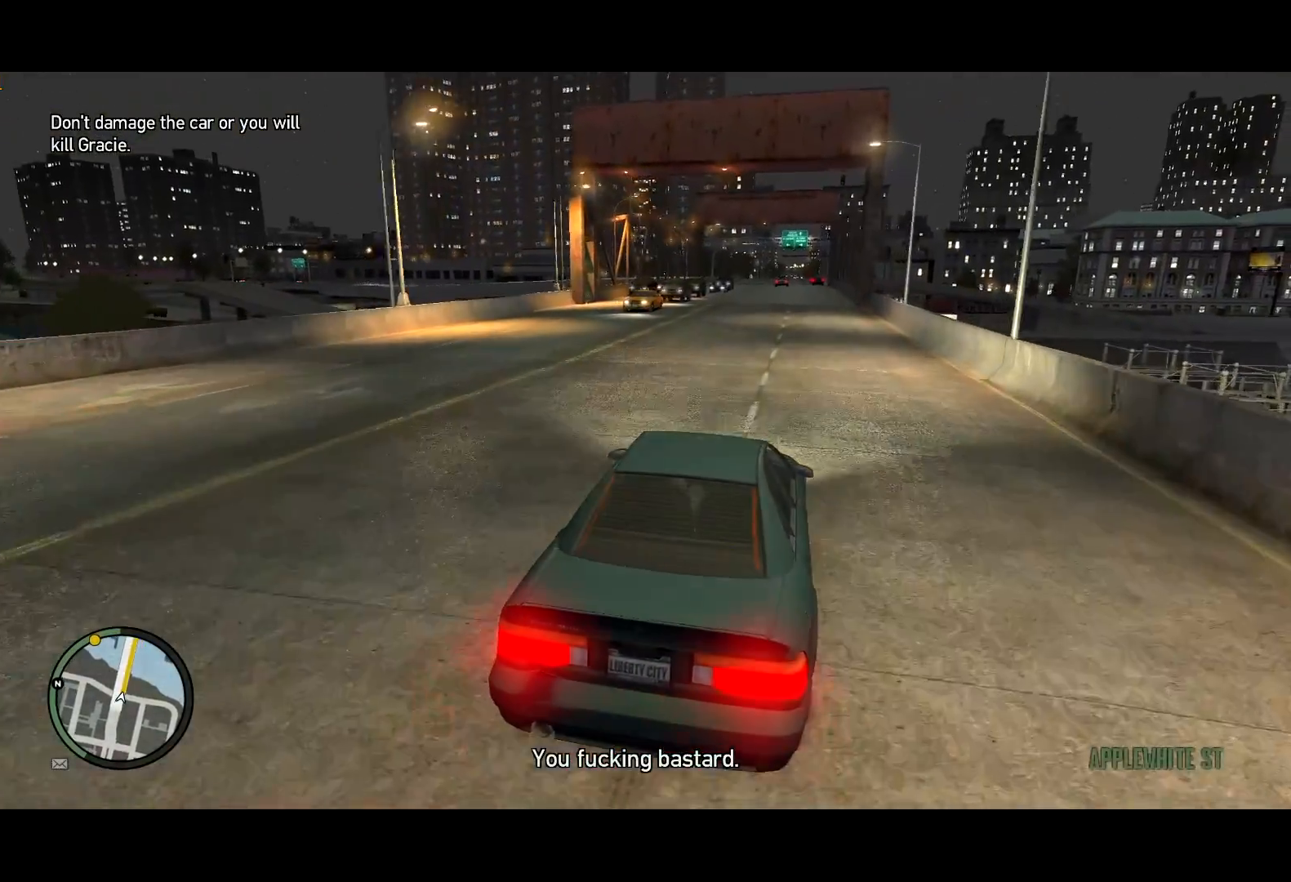
{"keys": ["w"], "mouse": [], "events": [[217, "mouse_left", "down"], [267, "mouse_left", "up"], [317, "mouse_left", "down"], [400, "mouse_left", "up"], [450, "mouse_left", "down"], [500, "mouse_left", "up"]]}
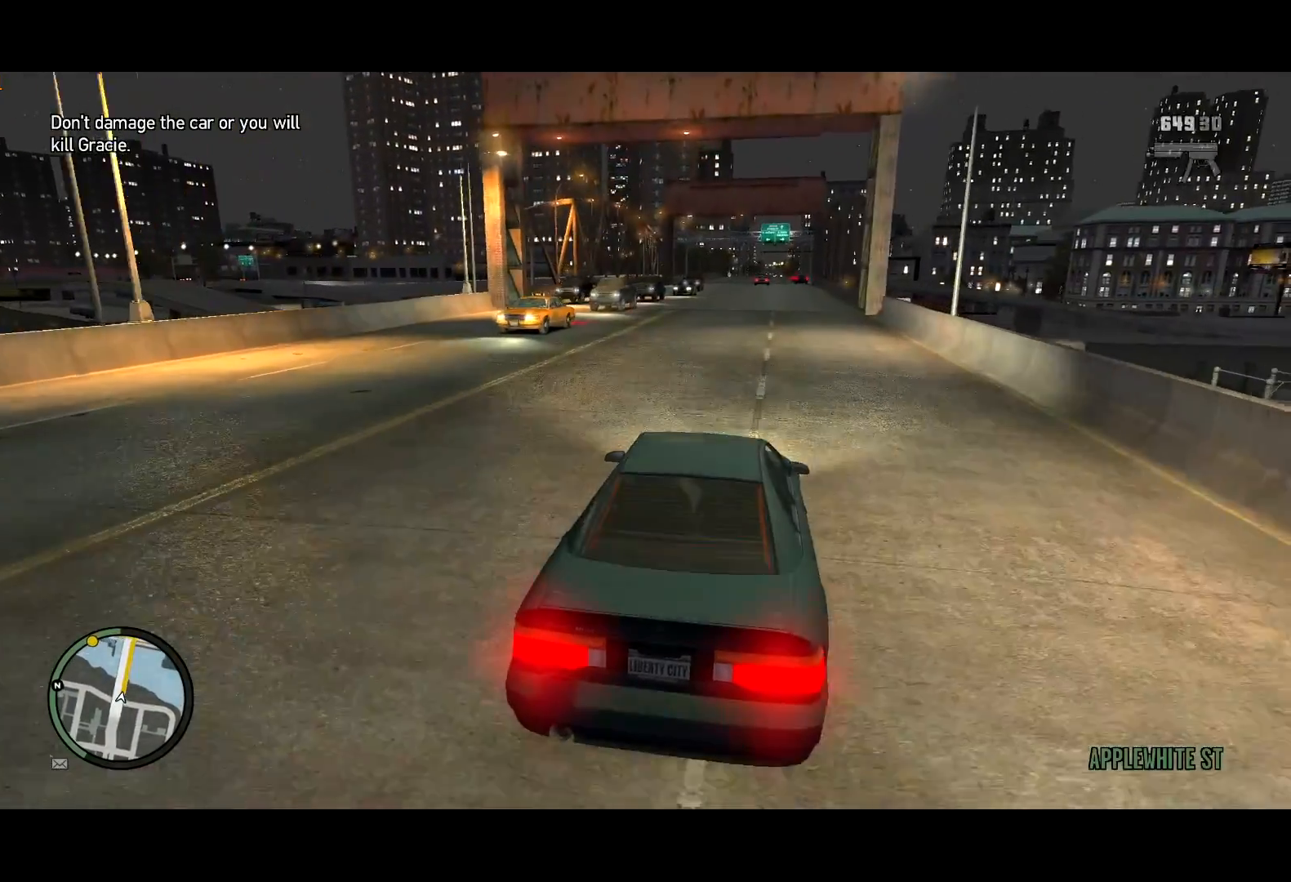
{"keys": ["w"], "mouse": [], "events": [[134, "a", "down"], [184, "a", "up"], [367, "d", "down"], [417, "d", "up"]]}
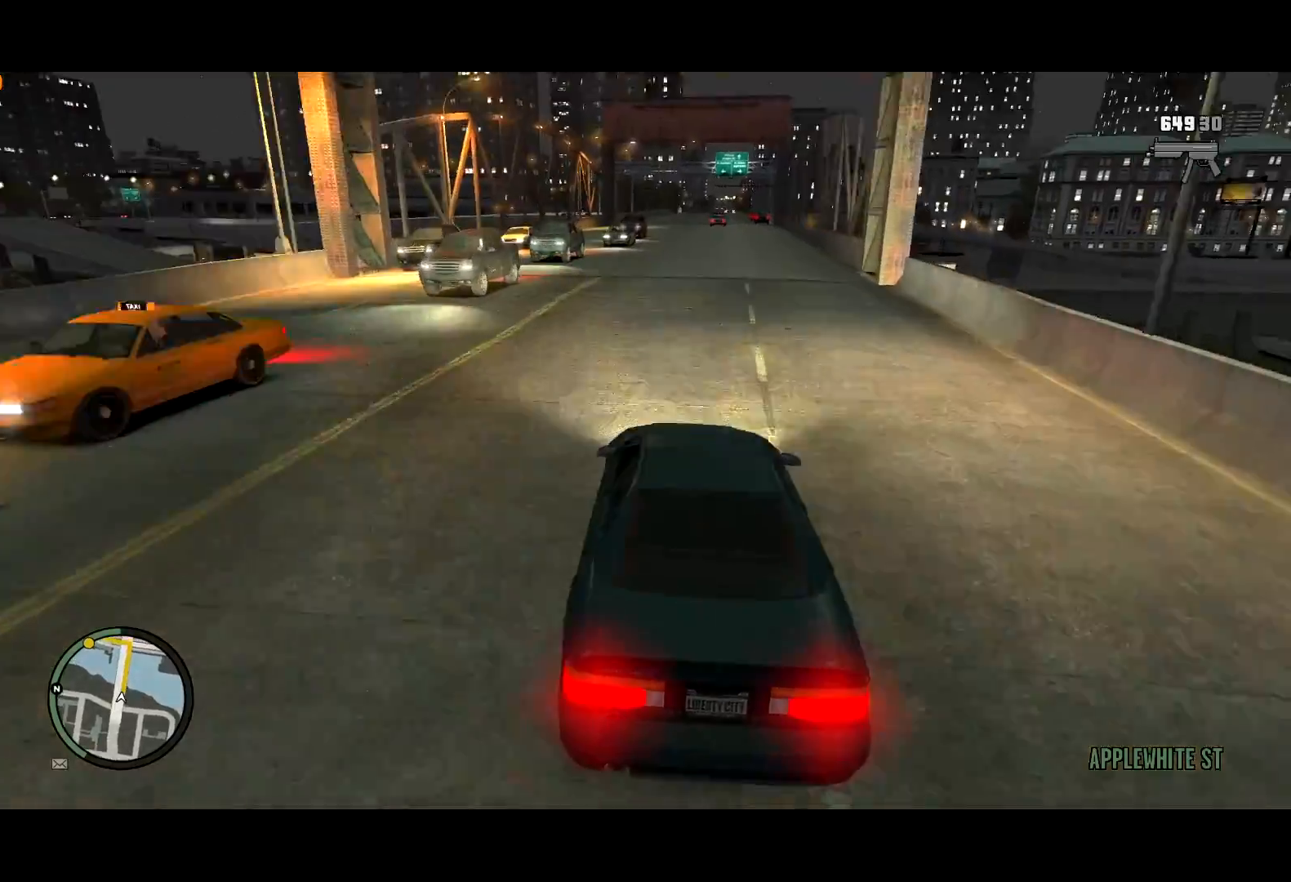
{"keys": ["w"], "mouse": [], "events": [[250, "d", "down"], [334, "d", "up"]]}
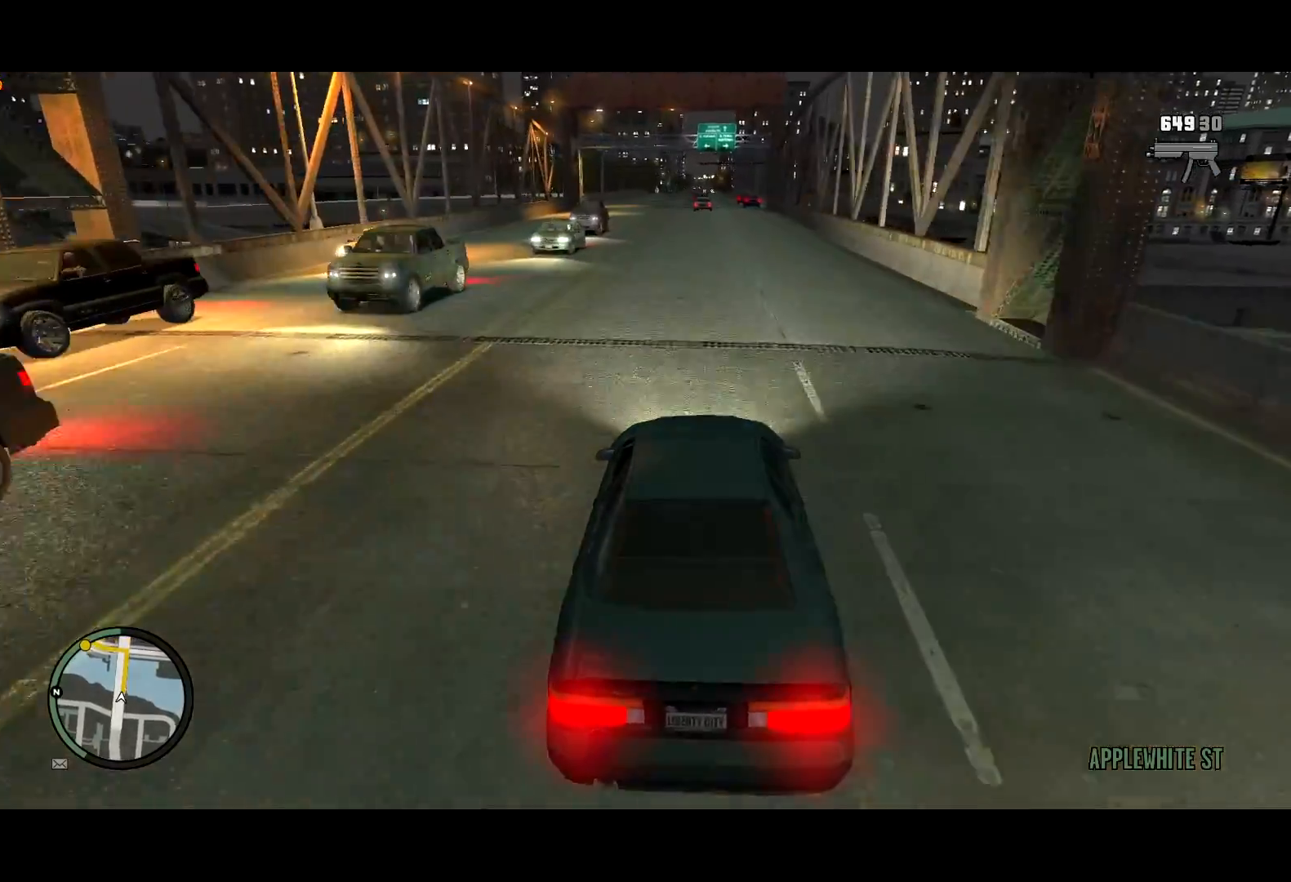
{"keys": ["a", "w"], "mouse": [], "events": [[450, "a", "down"]]}
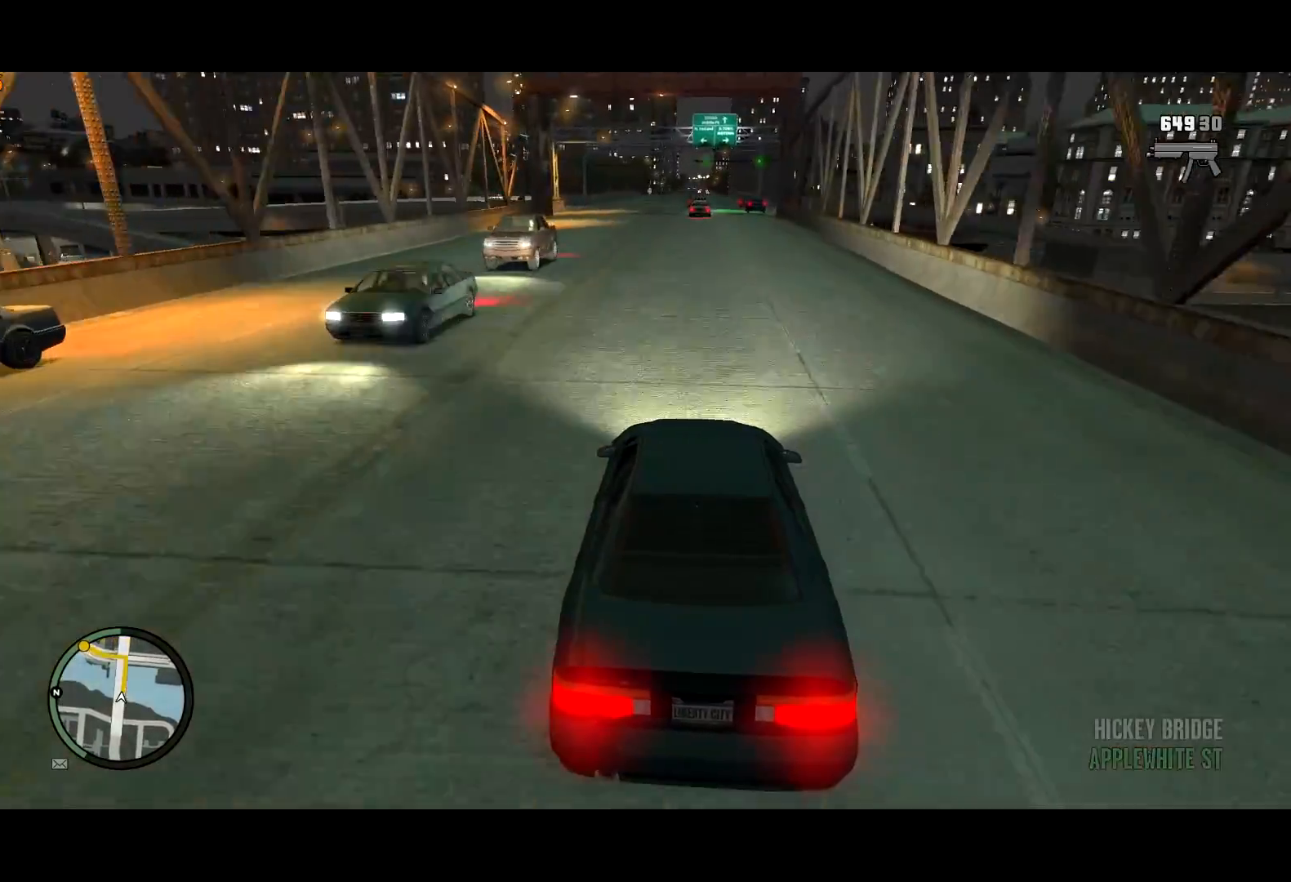
{"keys": ["a", "w"], "mouse": [], "events": [[34, "a", "up"], [234, "d", "down"], [284, "d", "up"], [417, "a", "down"]]}
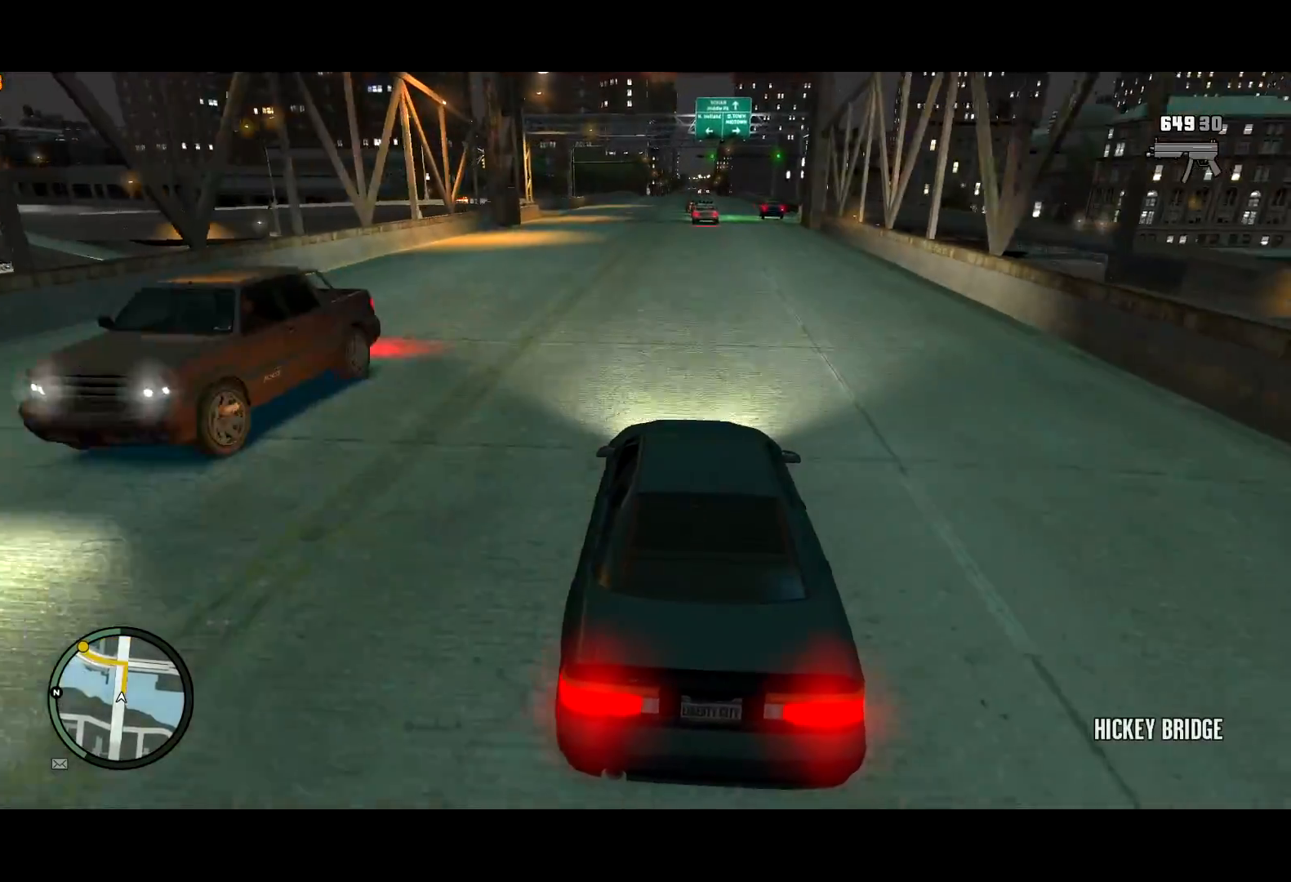
{"keys": ["w"], "mouse": [], "events": [[67, "a", "up"]]}
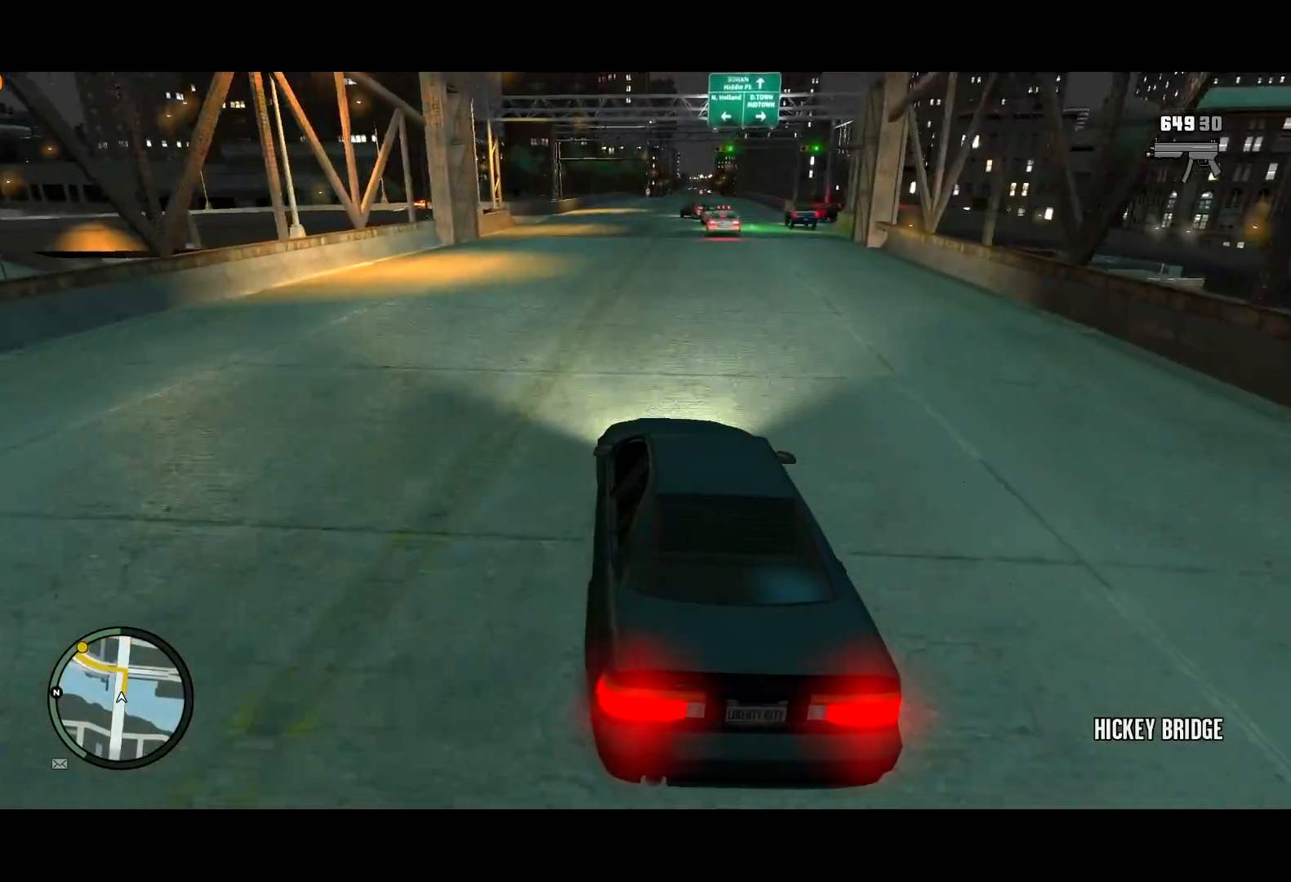
{"keys": ["d", "w"], "mouse": [], "events": [[500, "d", "down"]]}